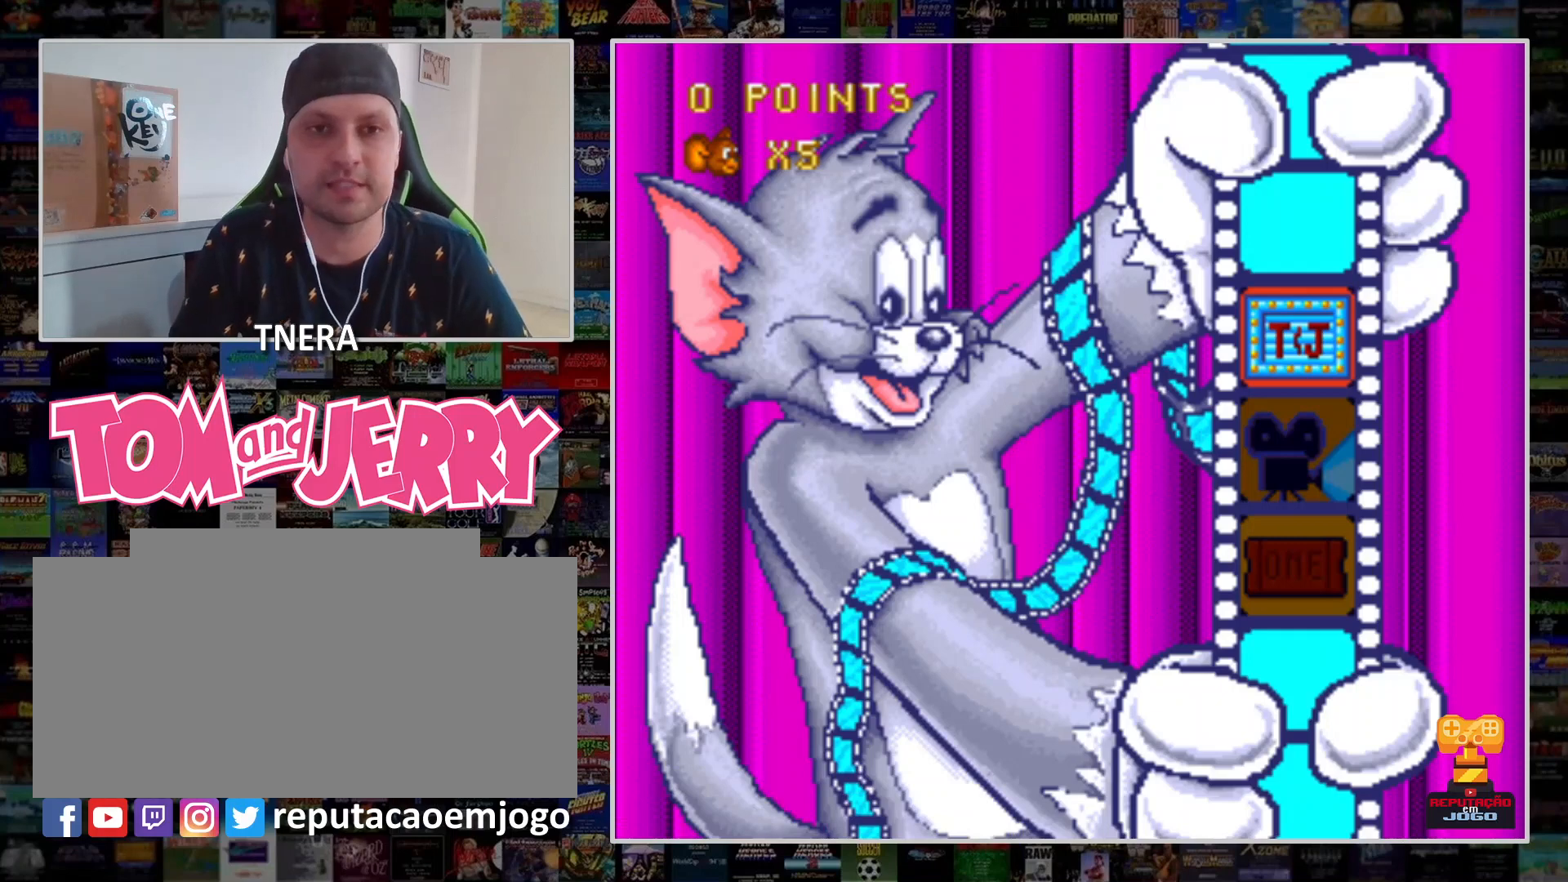
Gameplay with a controller (Nintendo layout); each line is a JSON object with the inputs held at the frame after it. "events" lists button and stick changes between this image and that frame as [ms after this image, input, new state], when the widget could be followed in between. Not read: L3 R3.
{"buttons": [], "events": [[133, "B", "down"], [267, "B", "up"]]}
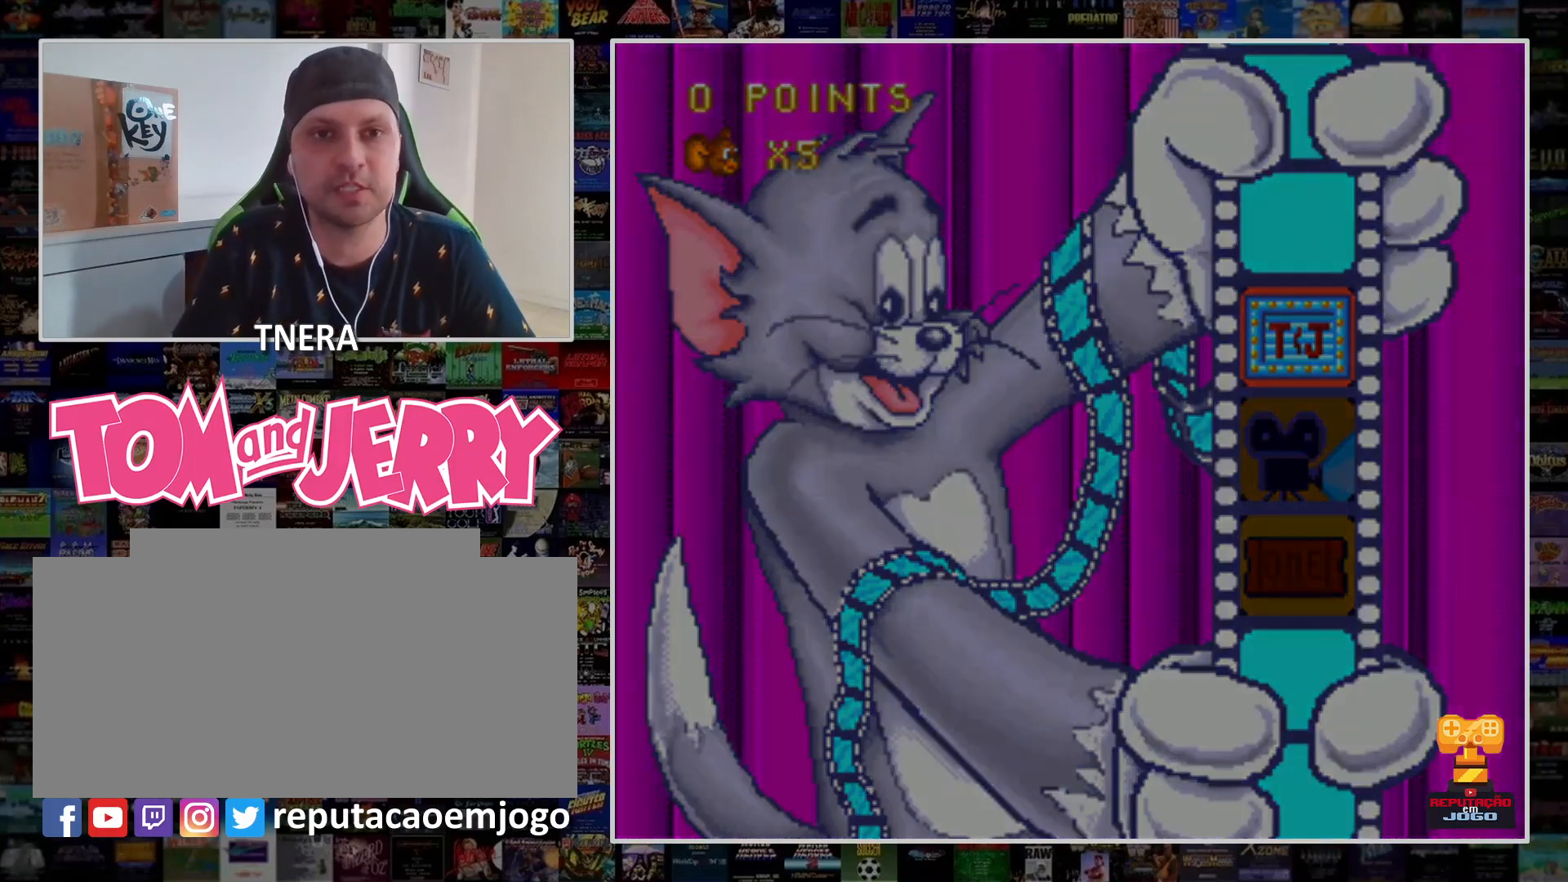
{"buttons": [], "events": []}
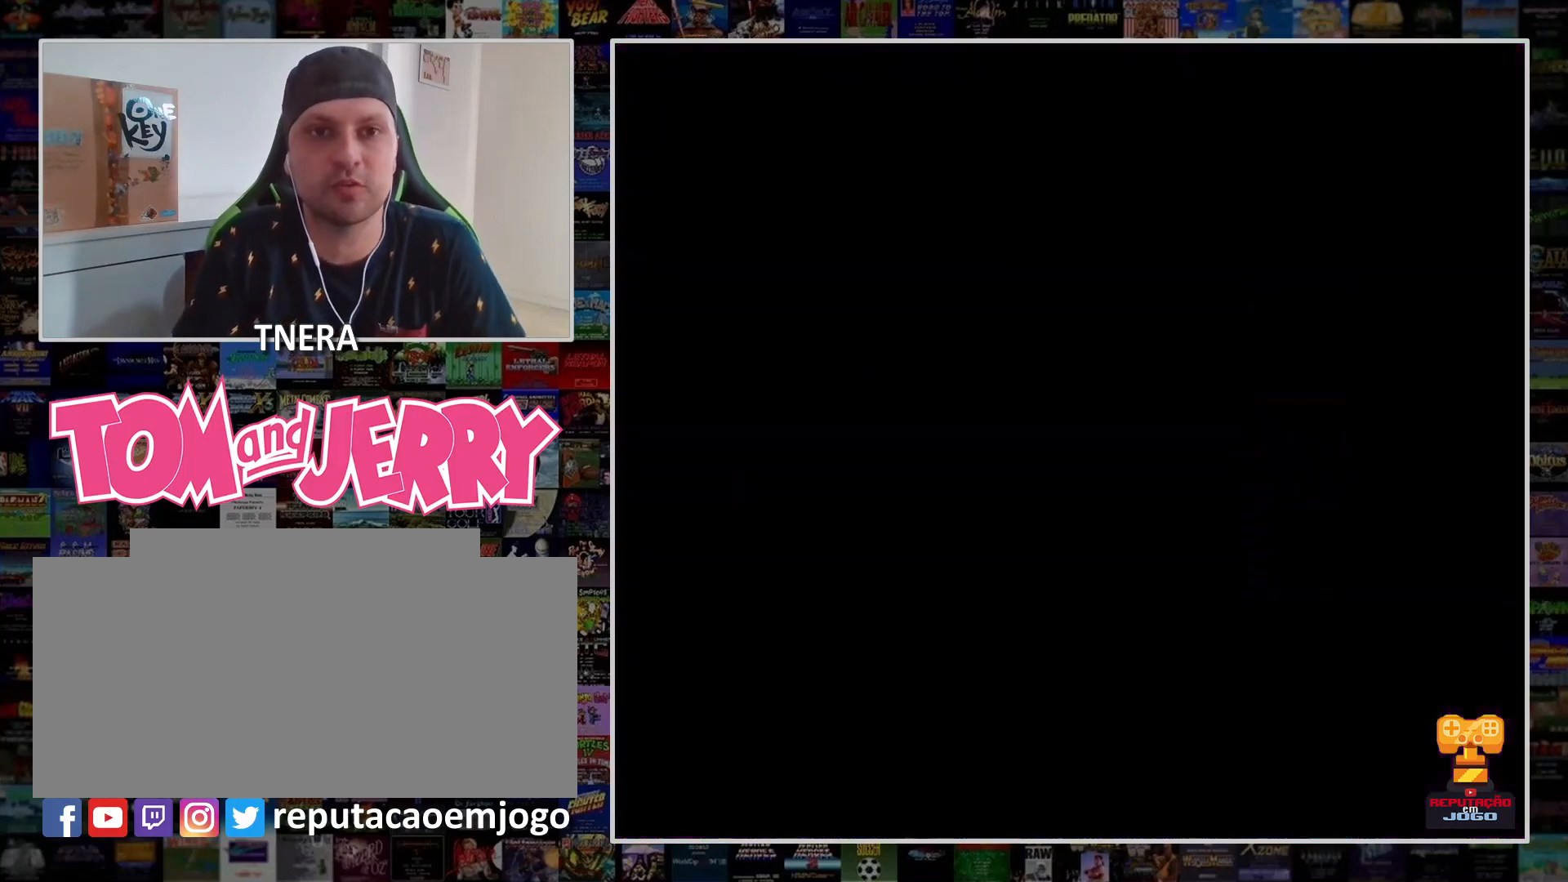
{"buttons": [], "events": []}
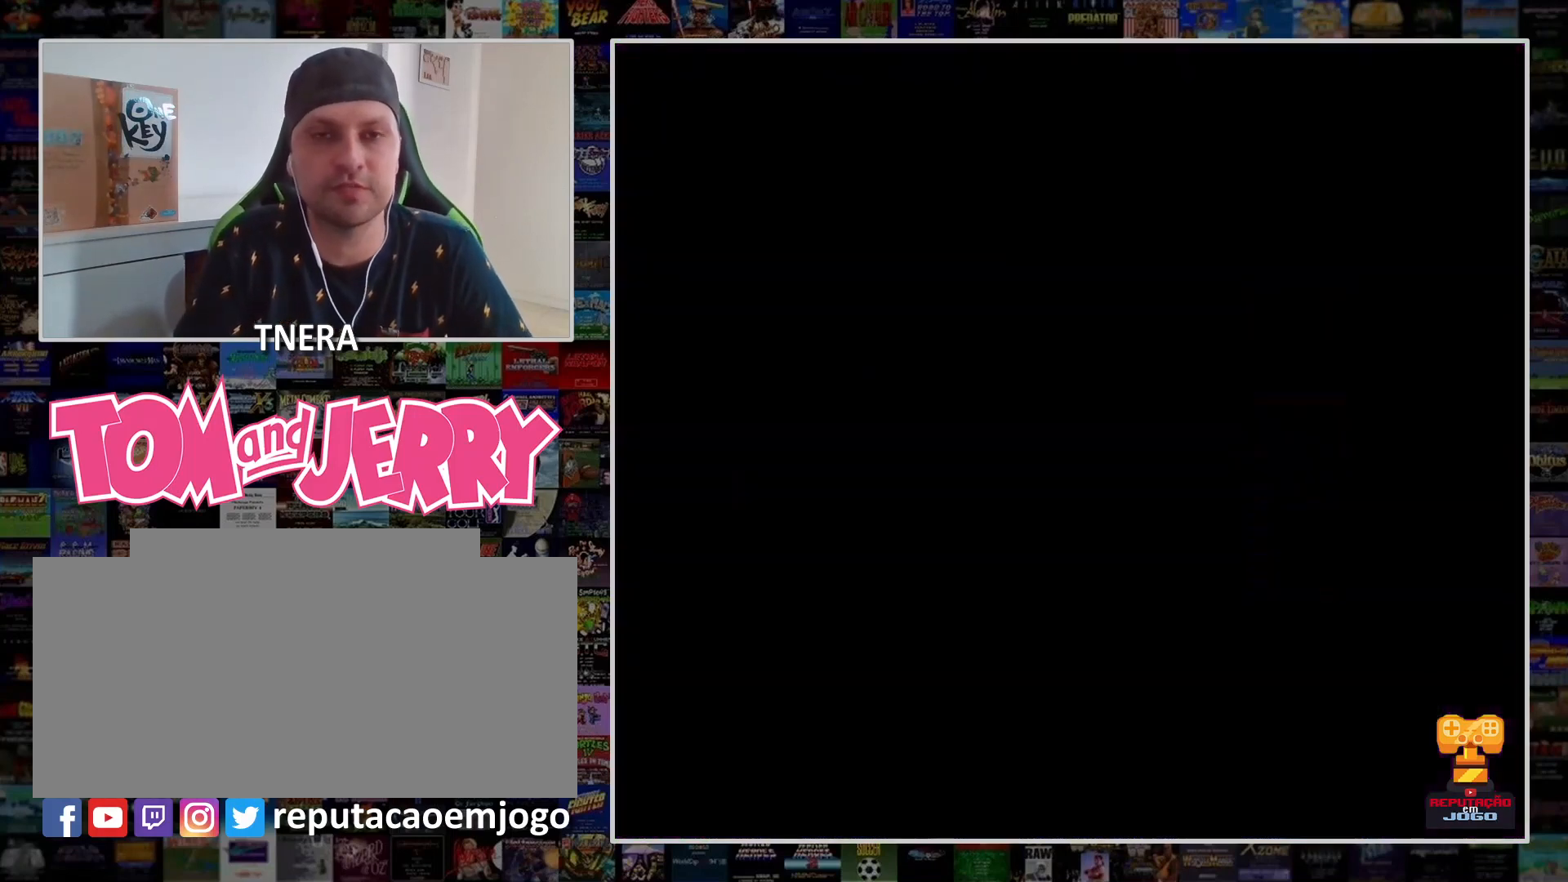
{"buttons": [], "events": []}
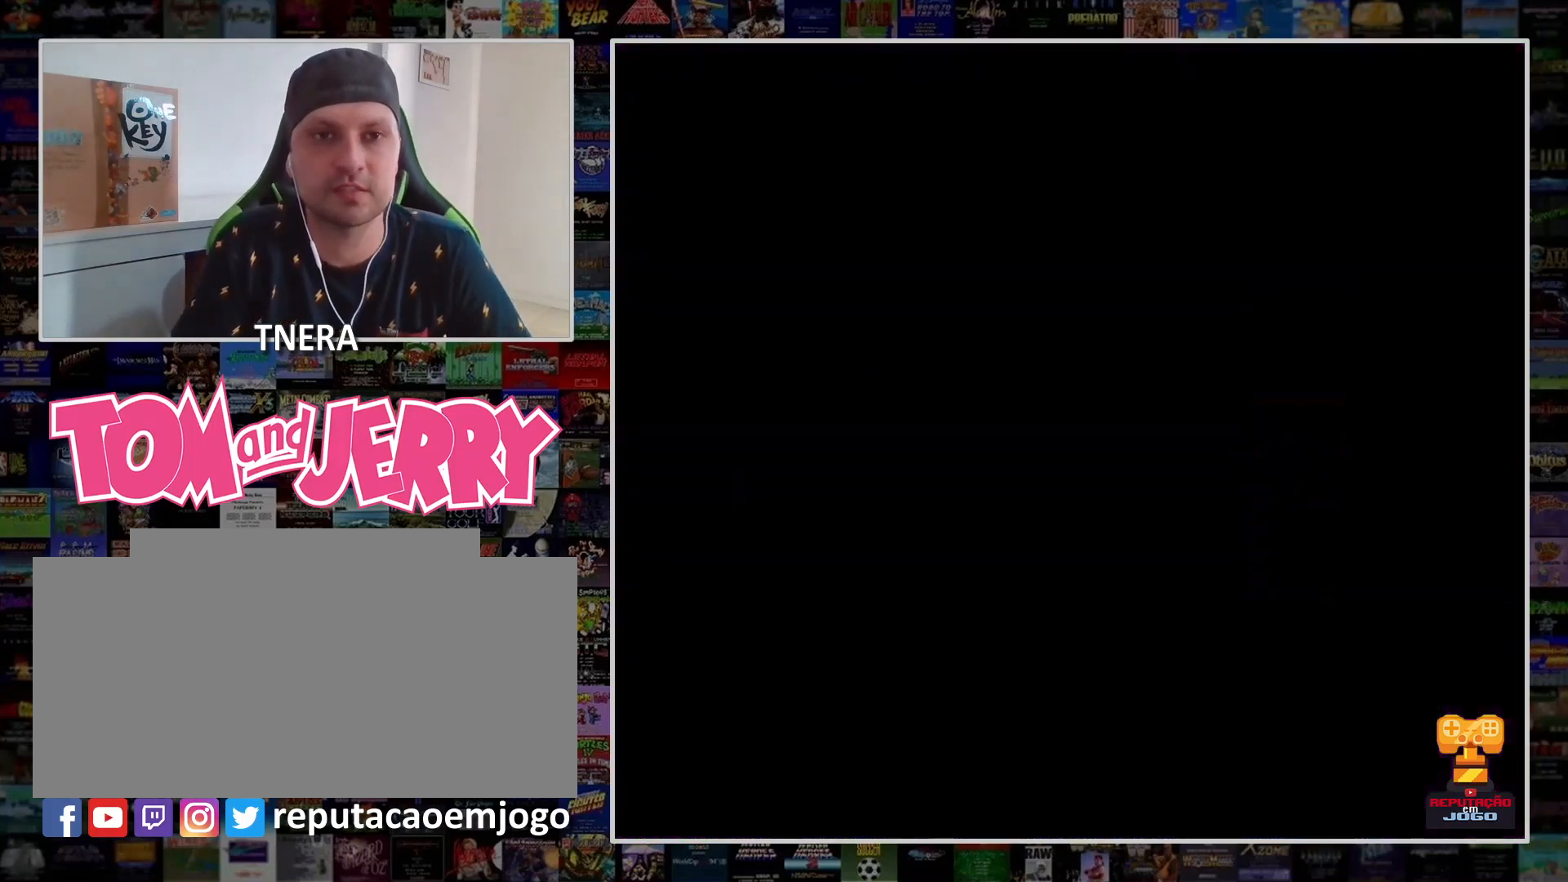
{"buttons": [], "events": []}
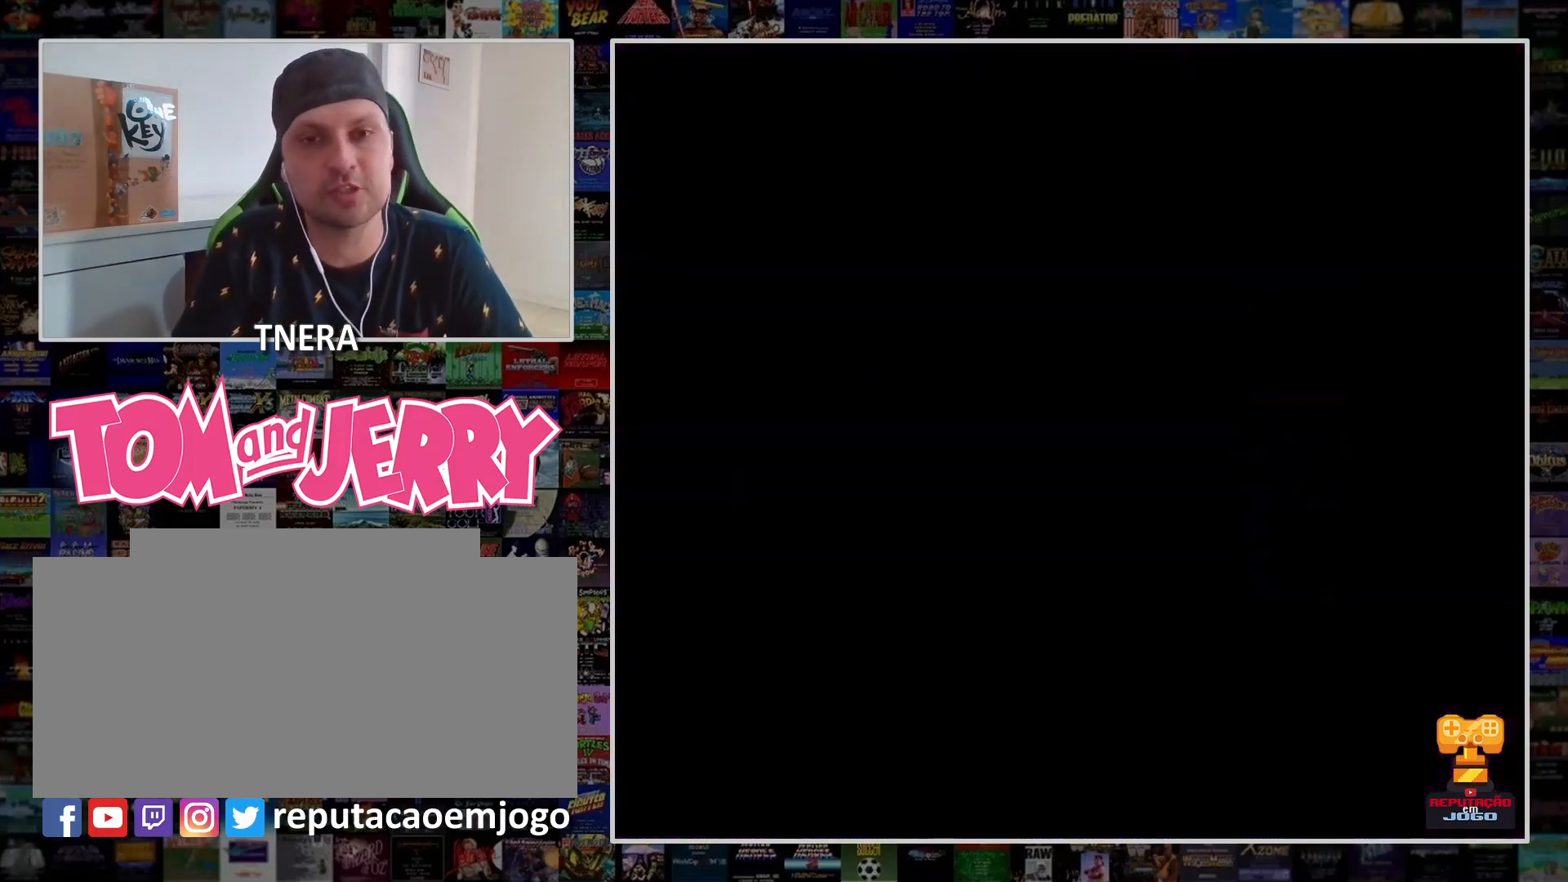
{"buttons": [], "events": []}
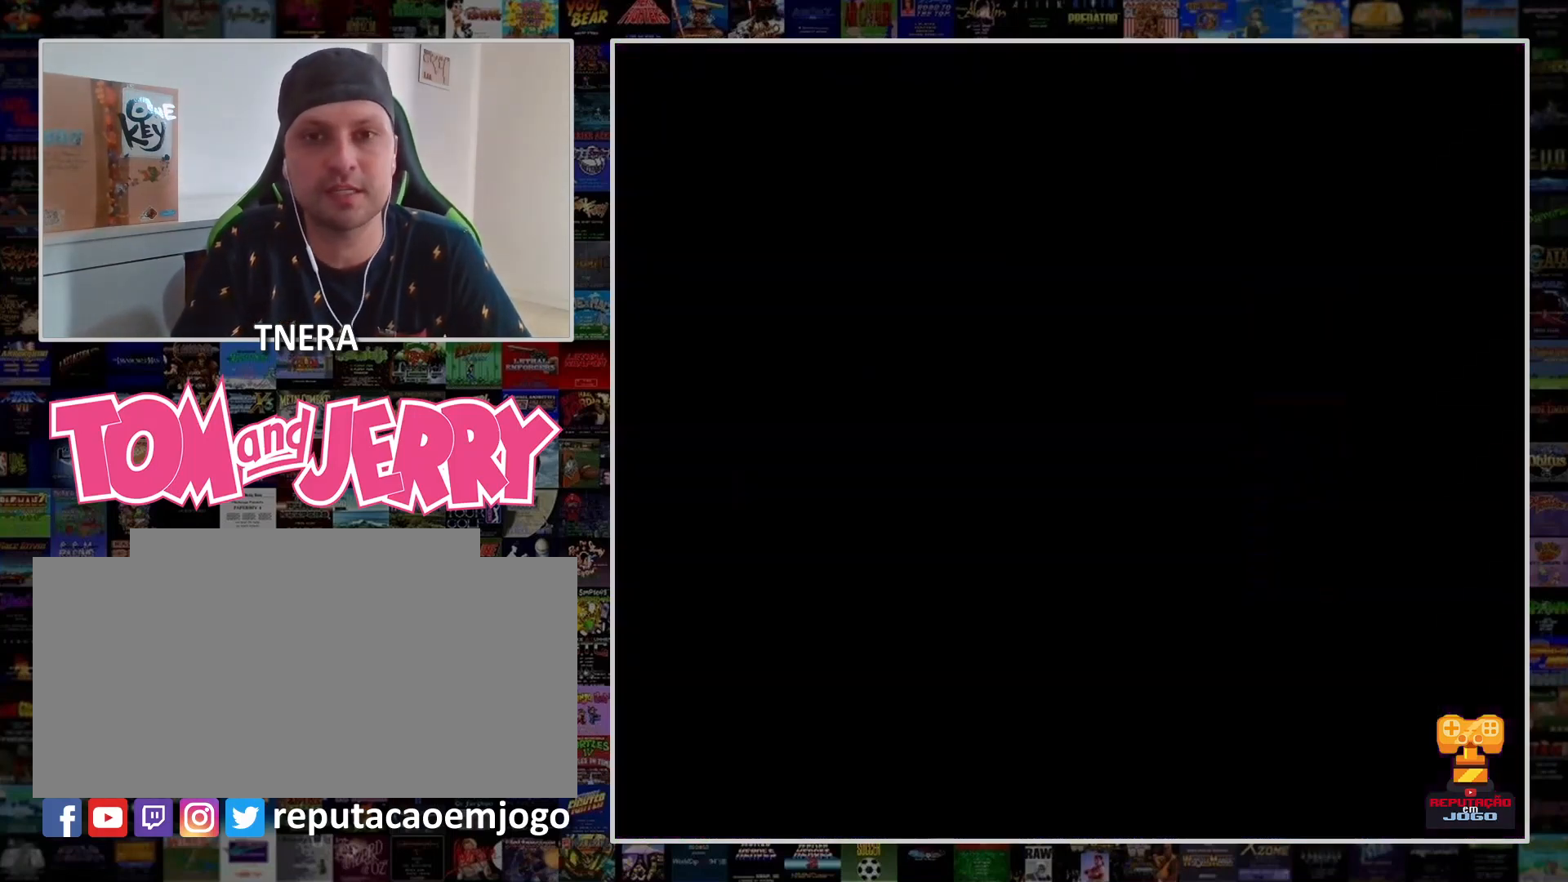
{"buttons": [], "events": []}
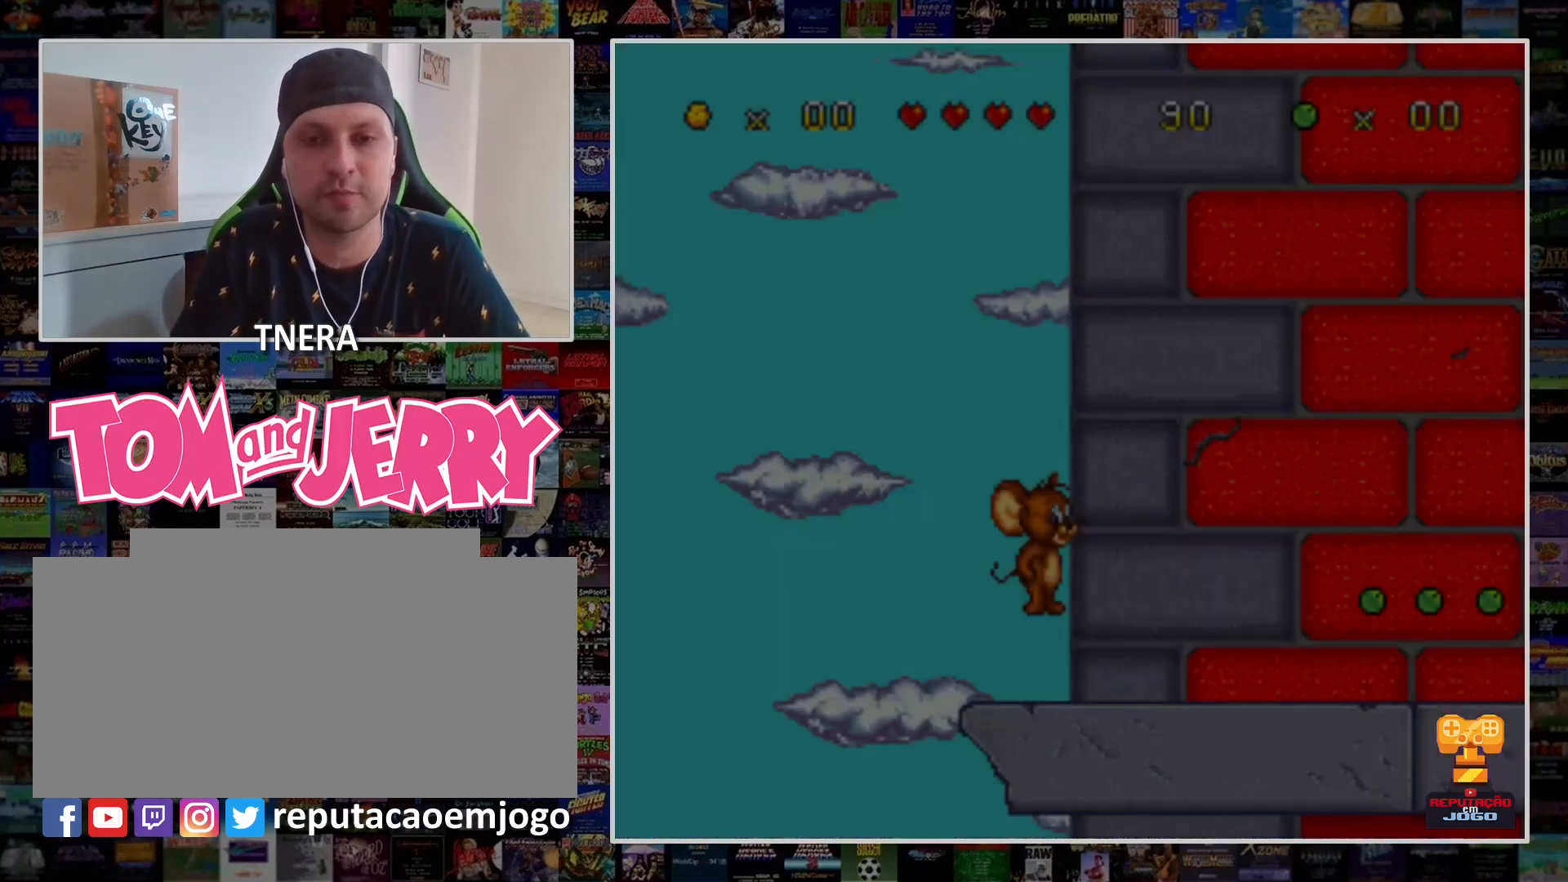
{"buttons": [], "events": []}
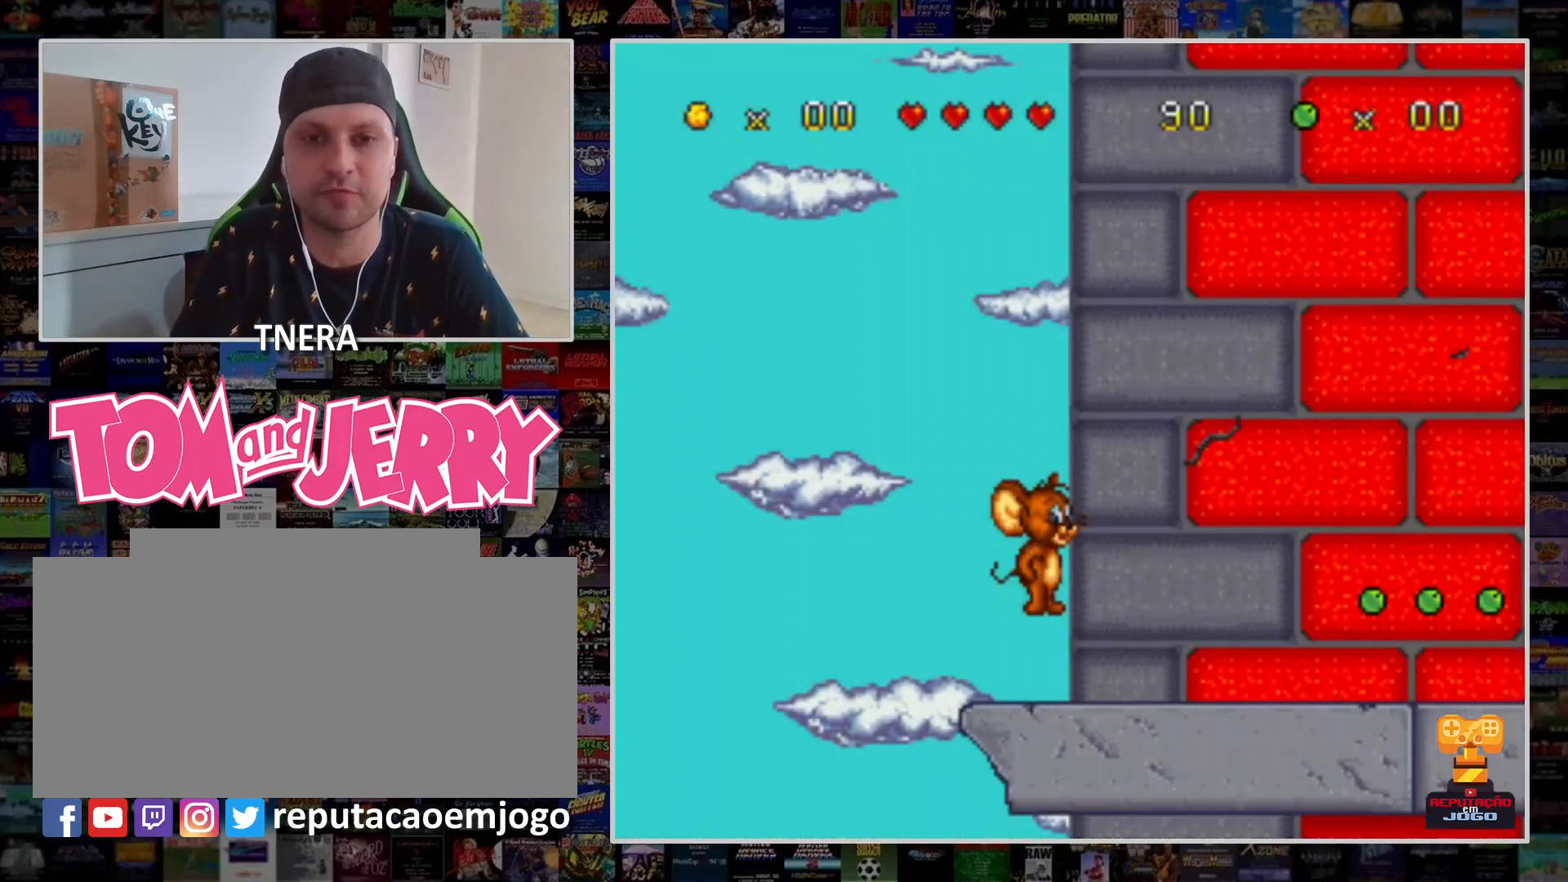
{"buttons": [], "events": []}
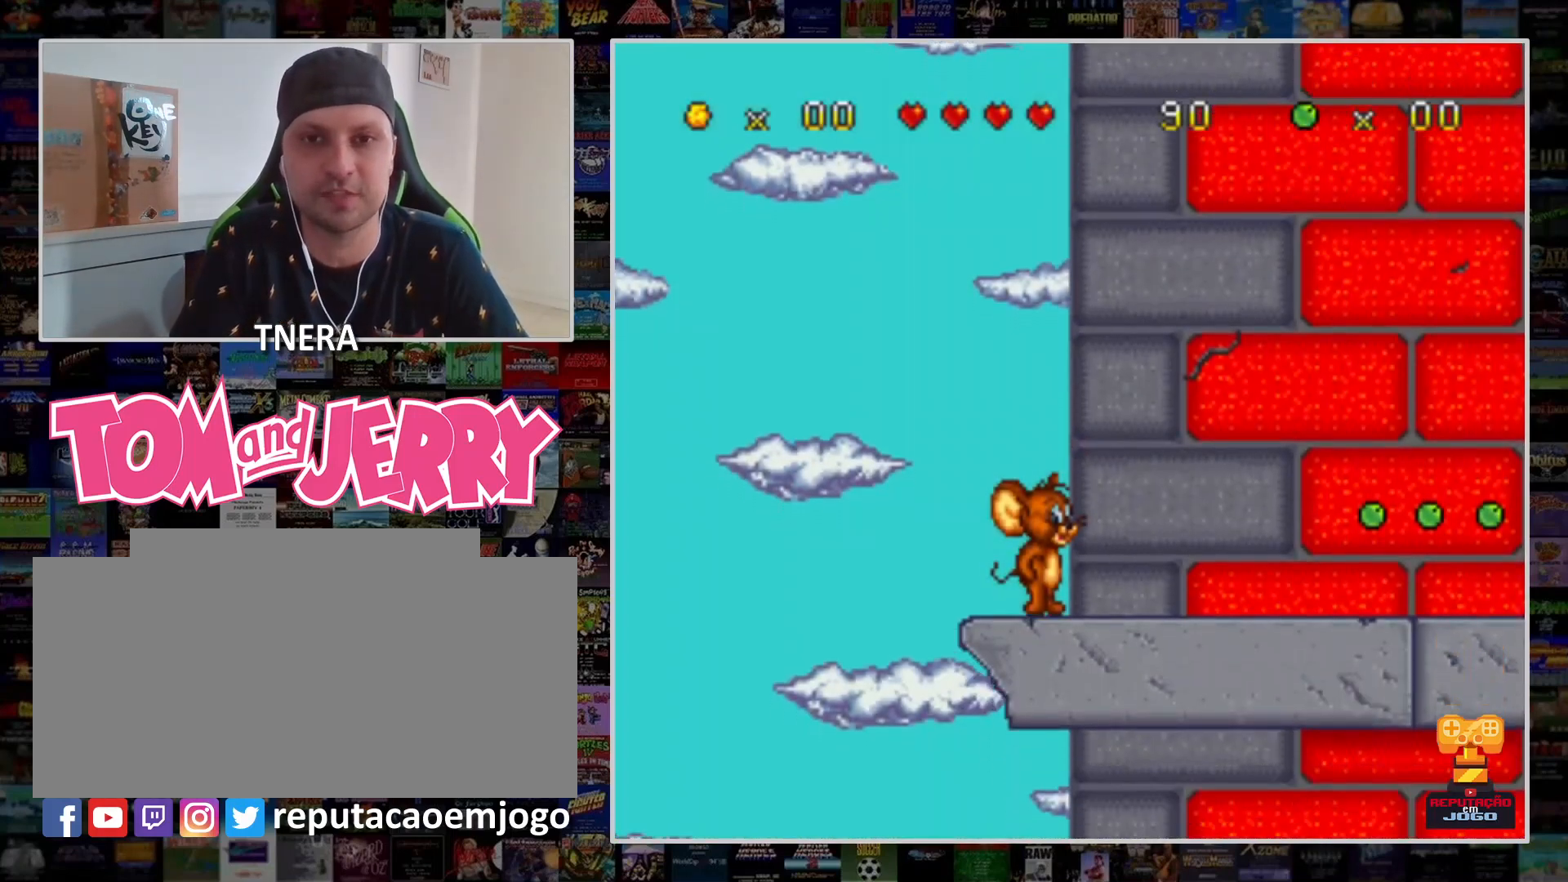
{"buttons": ["DPAD_RIGHT"], "events": [[167, "DPAD_RIGHT", "down"]]}
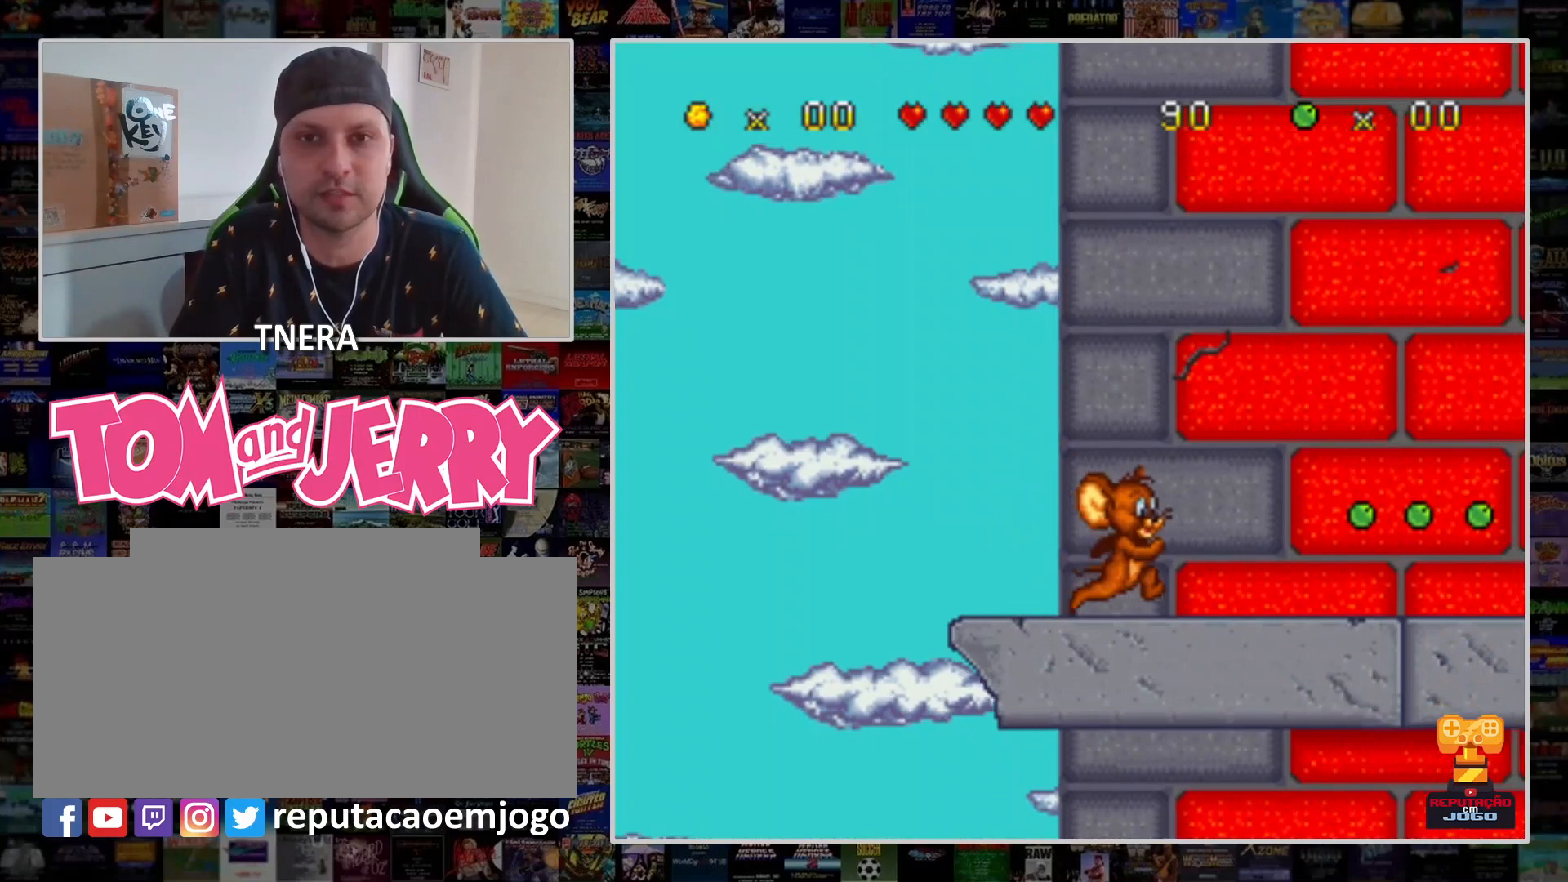
{"buttons": ["DPAD_RIGHT"], "events": []}
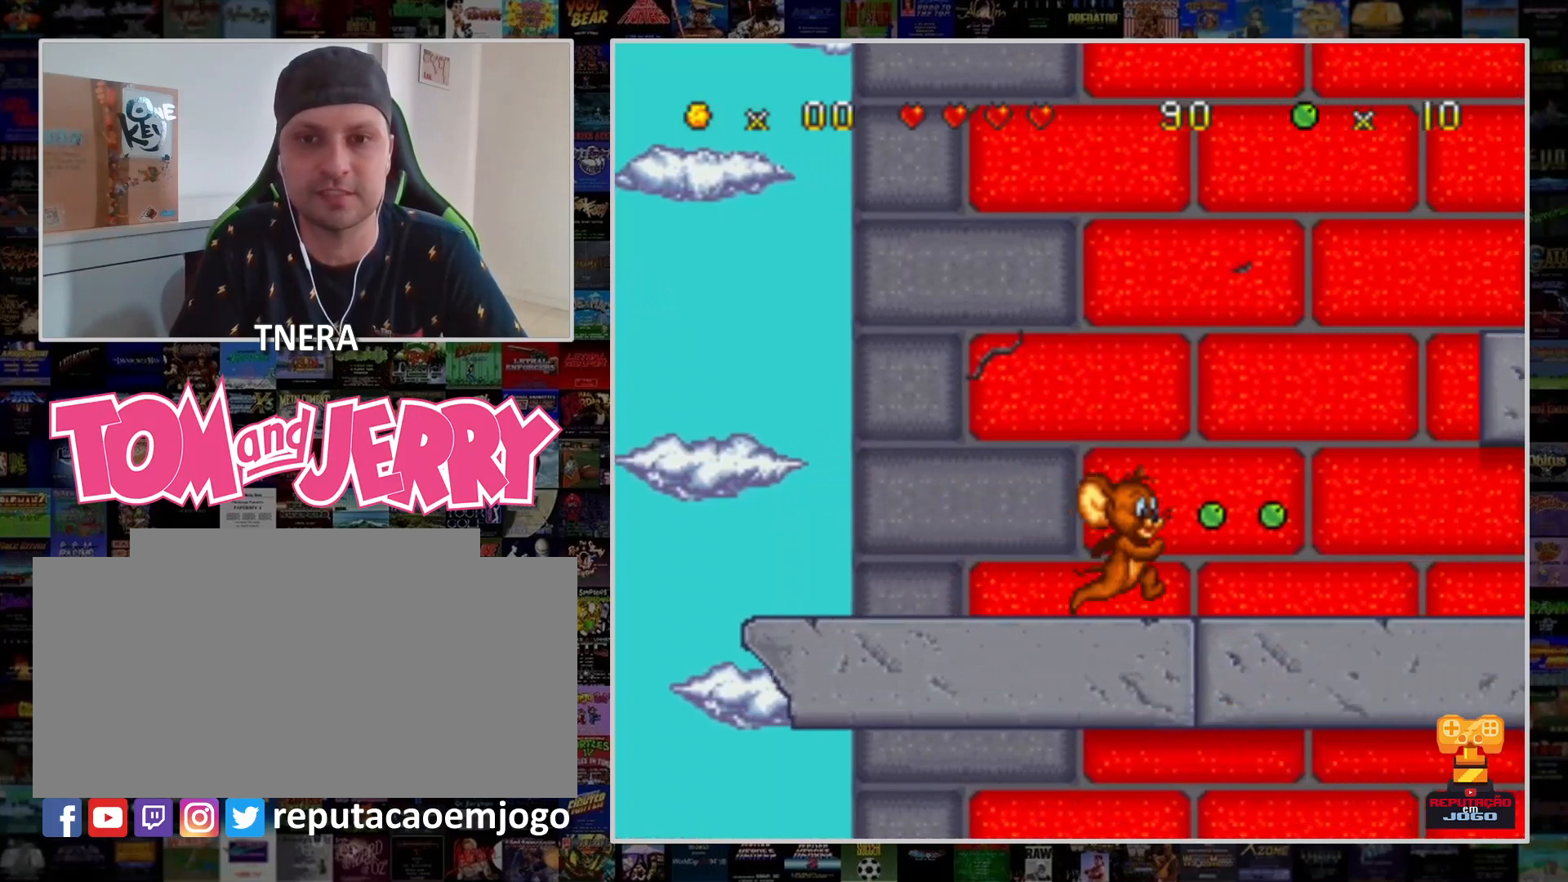
{"buttons": [], "events": [[500, "DPAD_RIGHT", "up"]]}
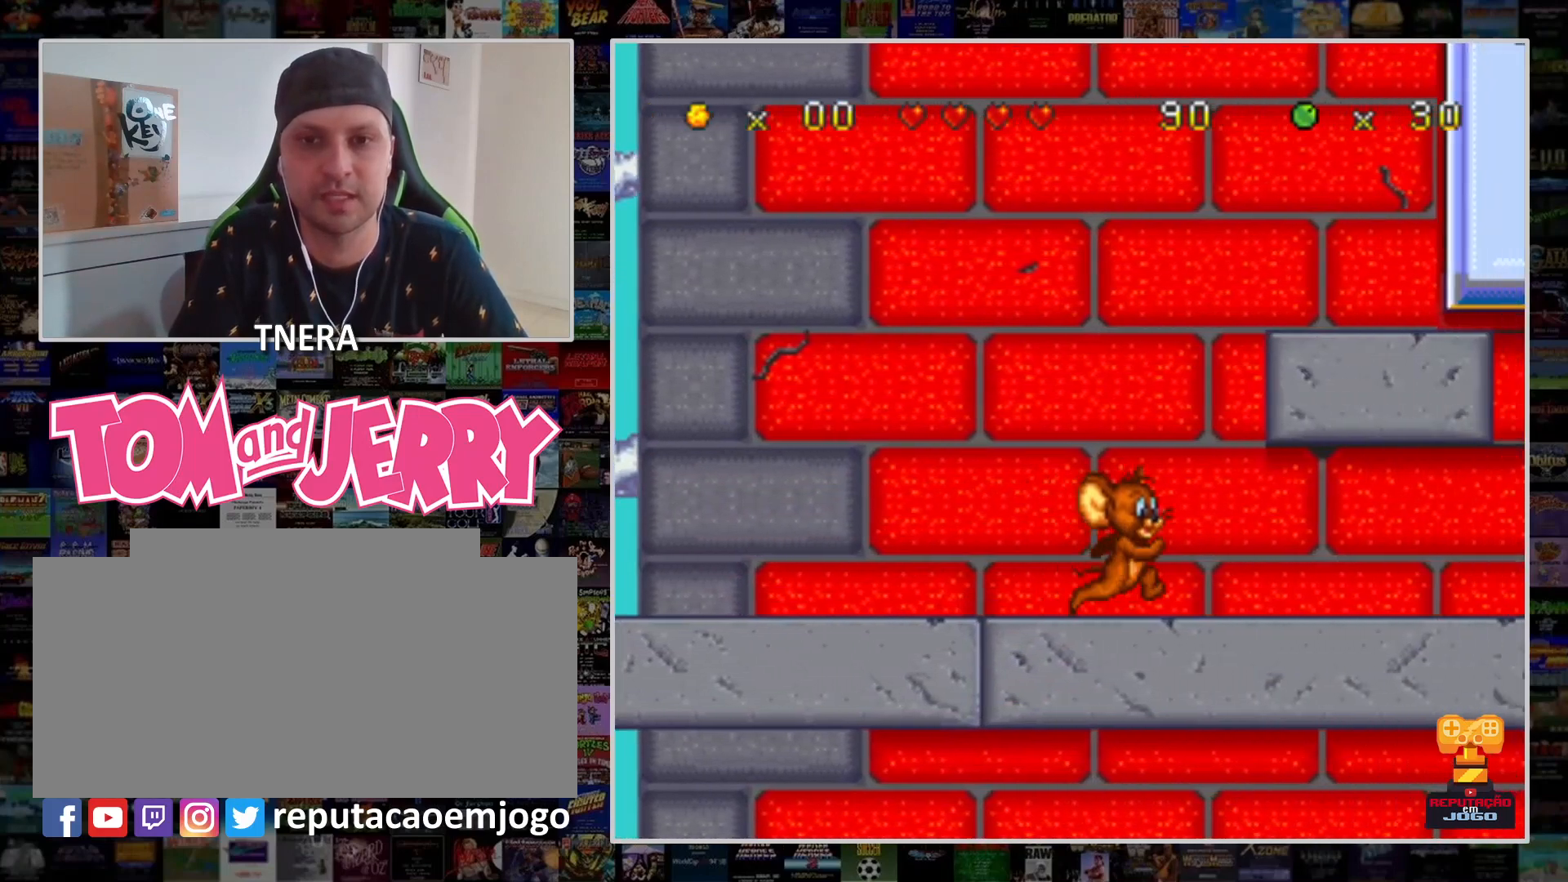
{"buttons": ["DPAD_LEFT"], "events": [[267, "DPAD_LEFT", "down"]]}
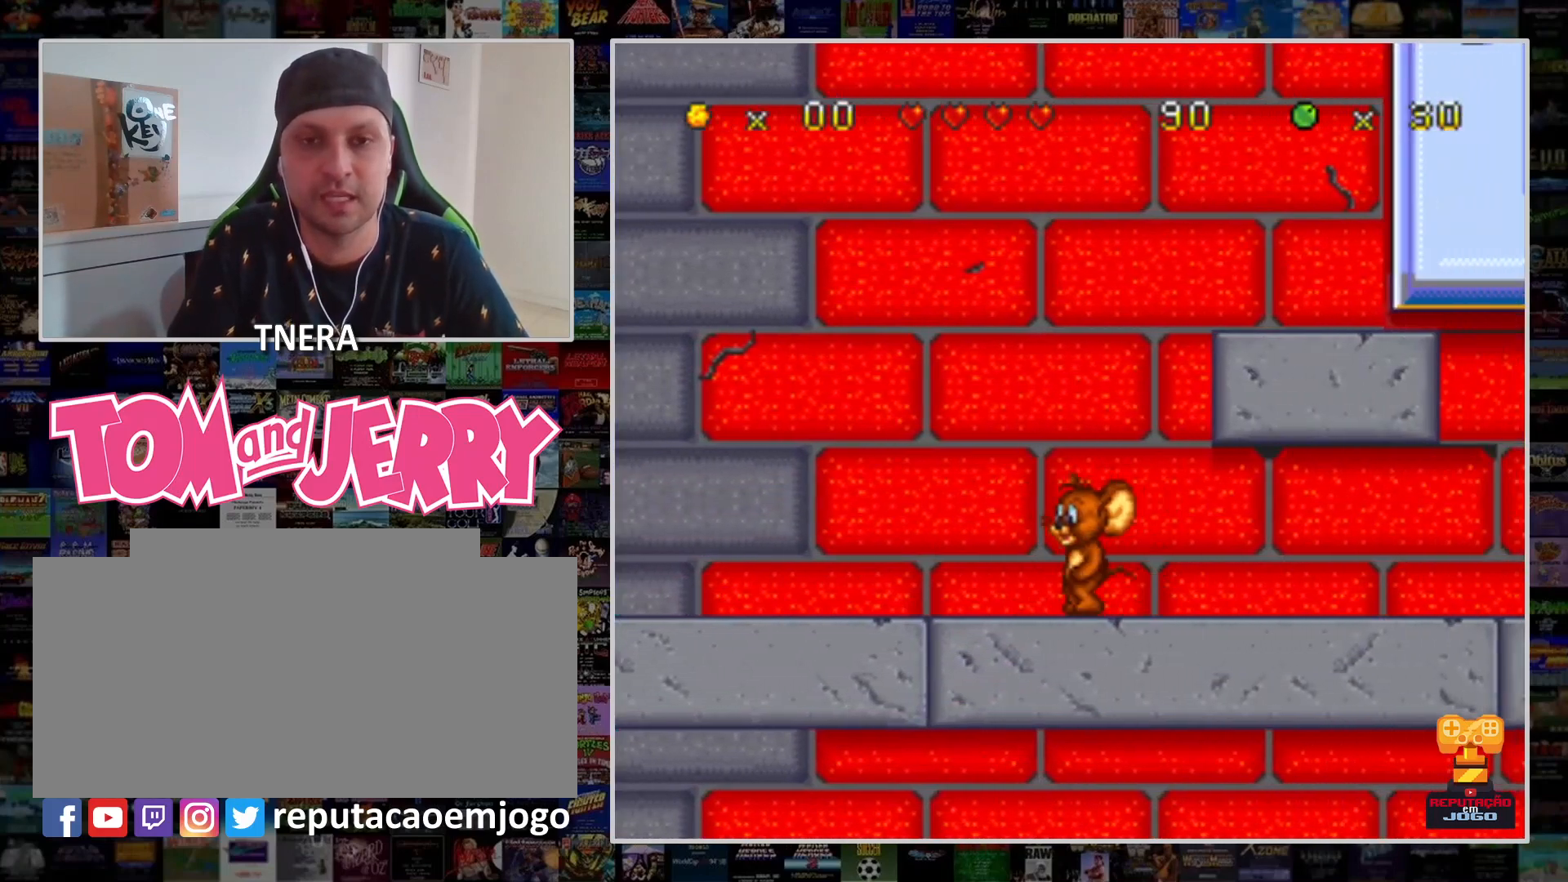
{"buttons": [], "events": [[467, "DPAD_LEFT", "up"]]}
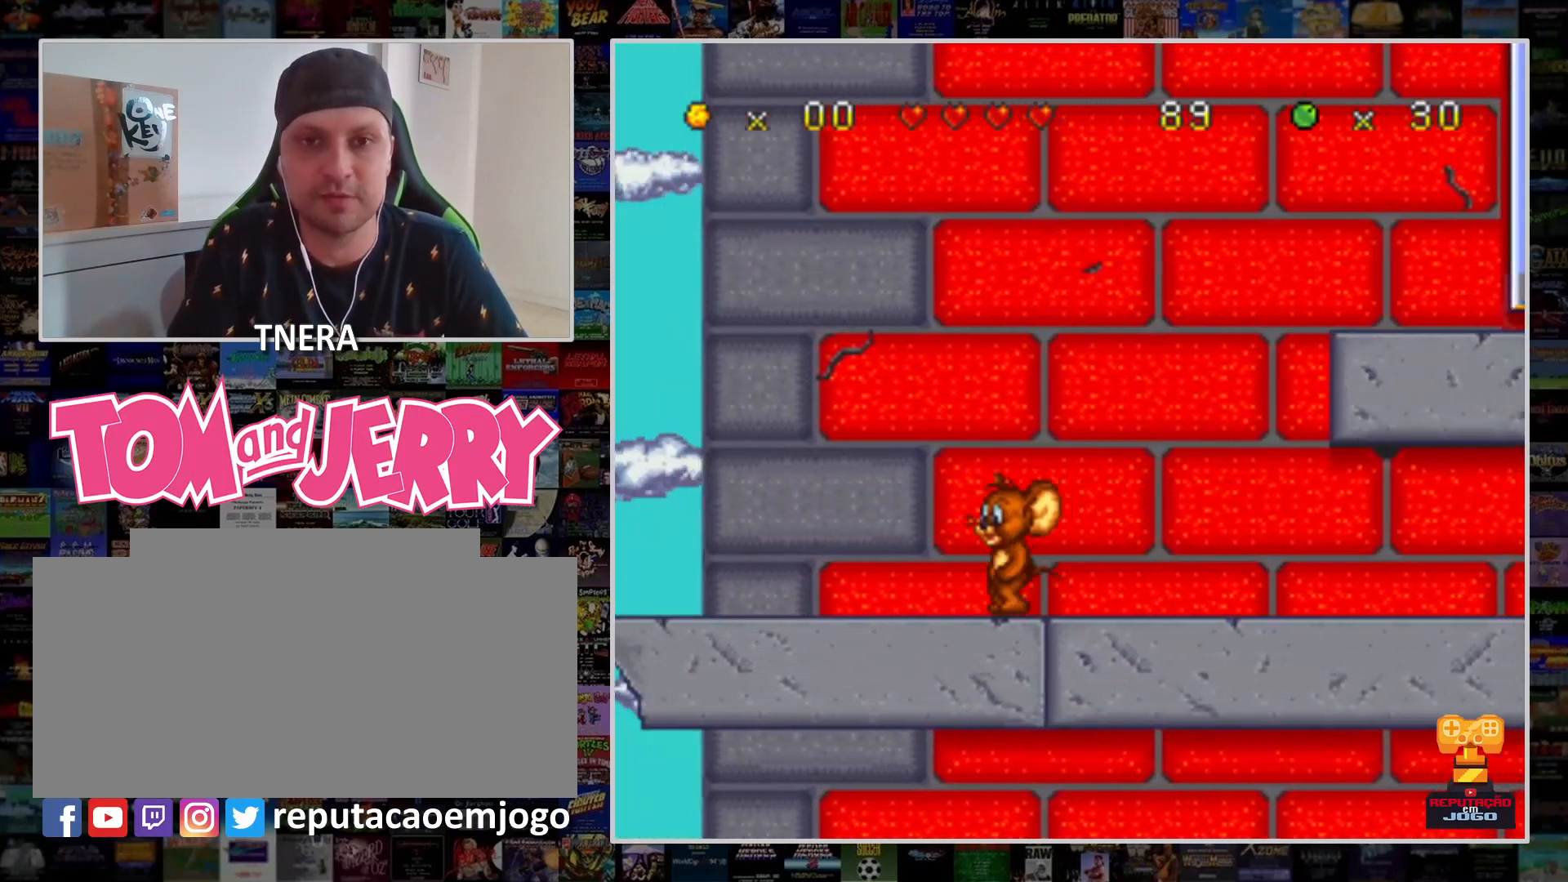
{"buttons": [], "events": [[133, "DPAD_RIGHT", "down"], [300, "DPAD_RIGHT", "up"]]}
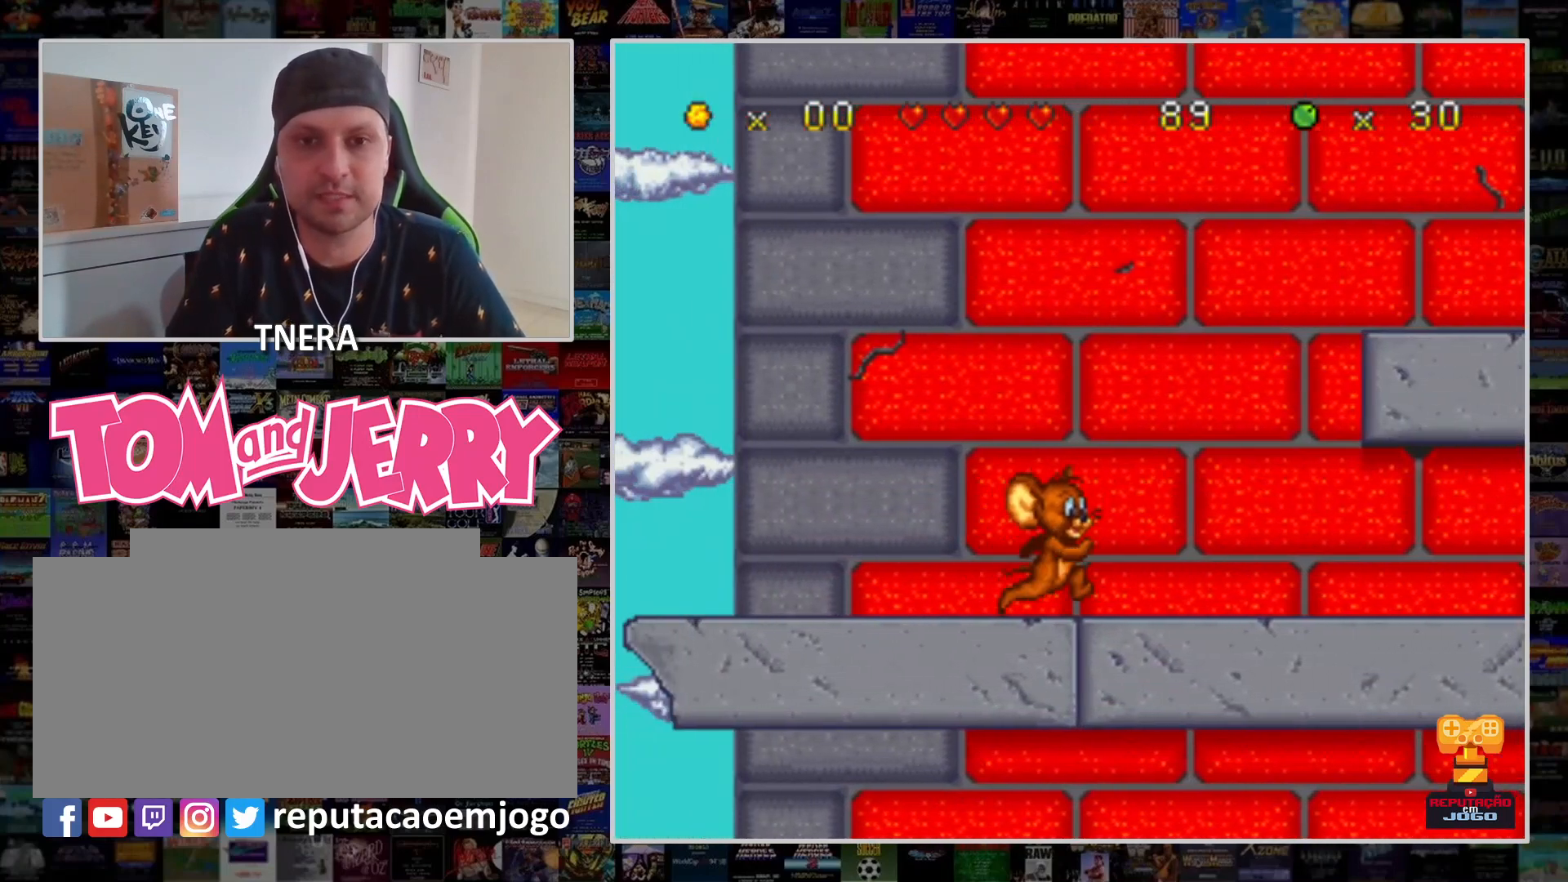
{"buttons": [], "events": []}
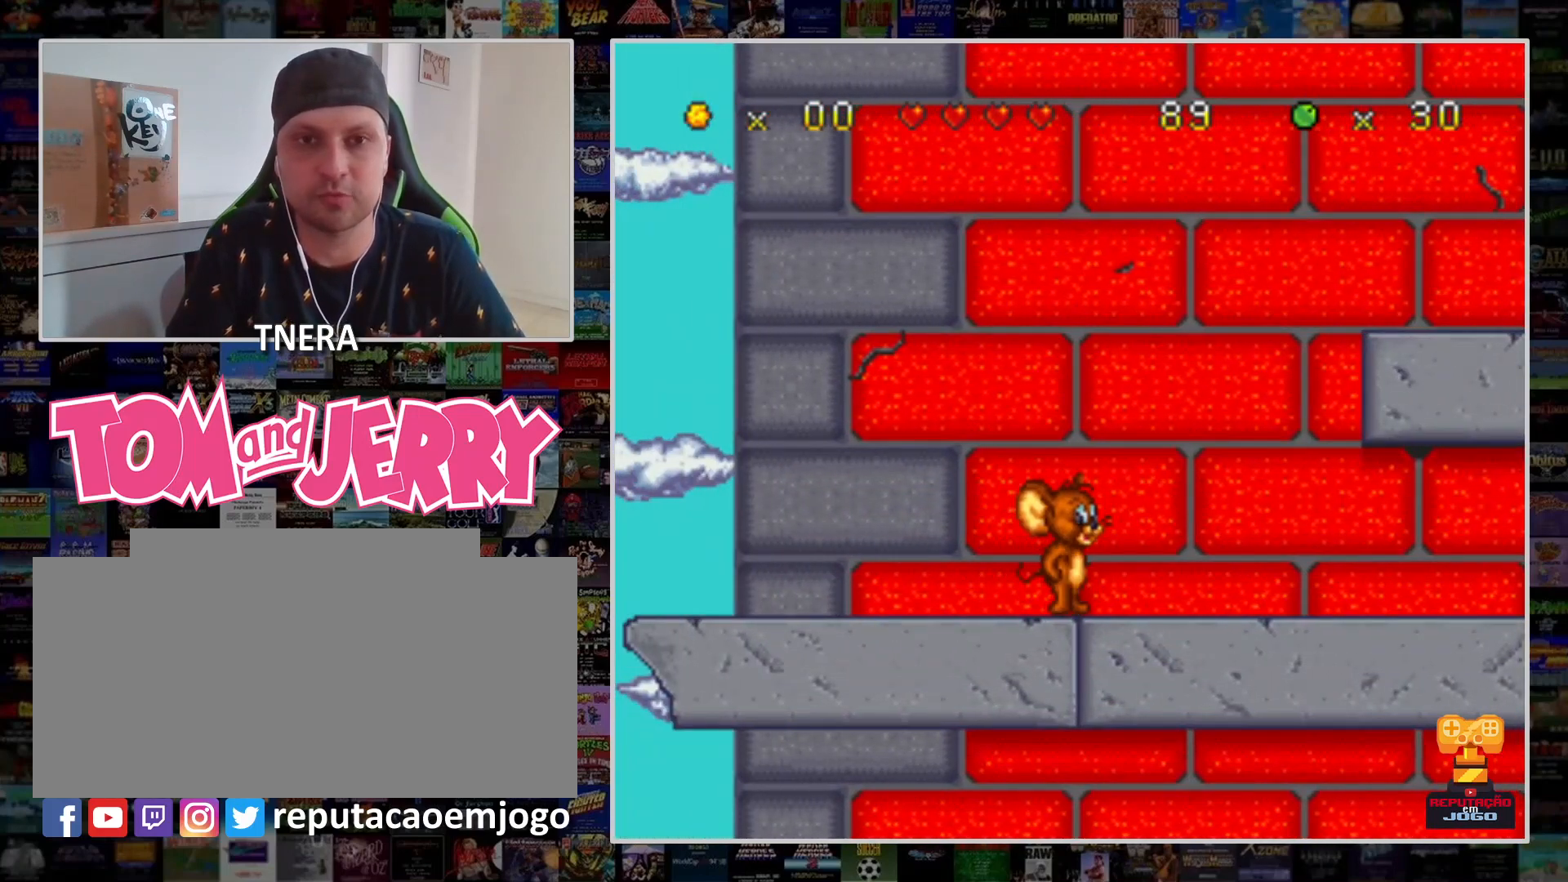
{"buttons": [], "events": []}
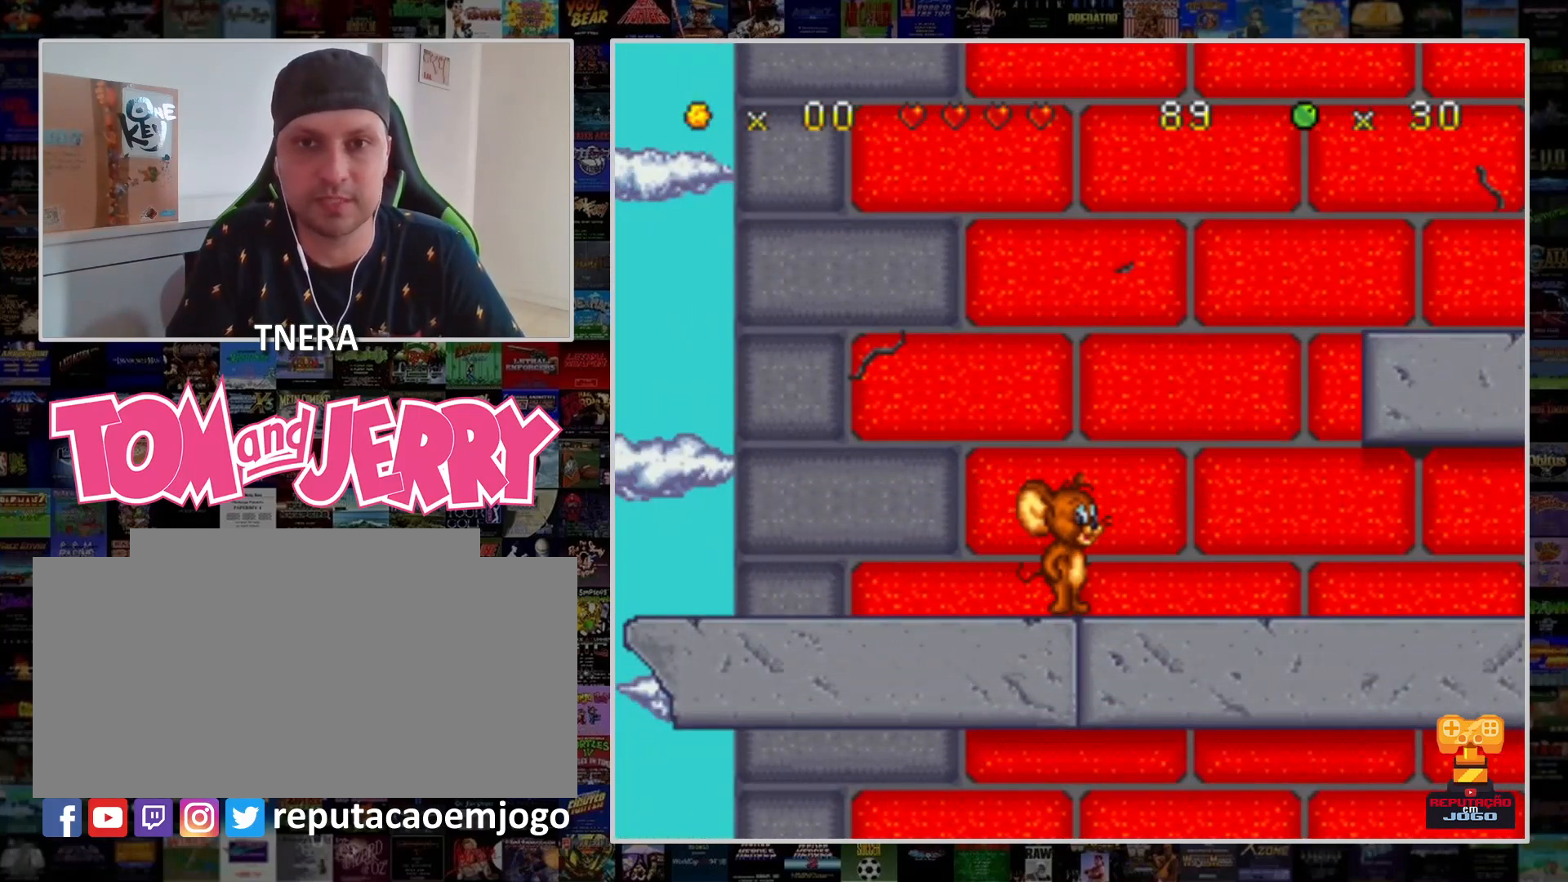
{"buttons": [], "events": []}
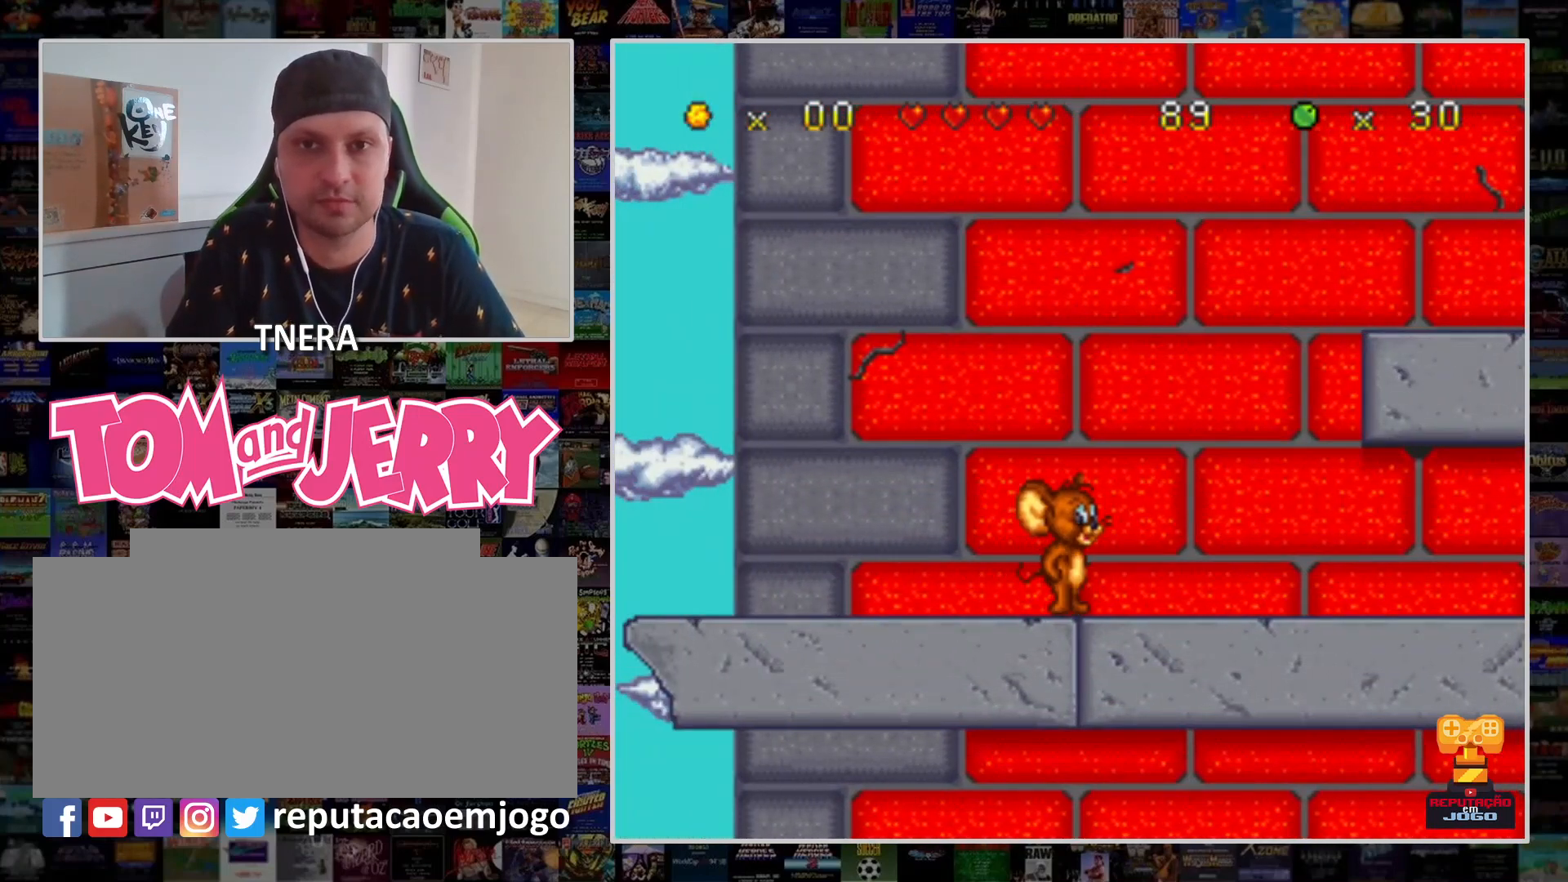
{"buttons": [], "events": [[67, "START", "down"], [300, "START", "up"]]}
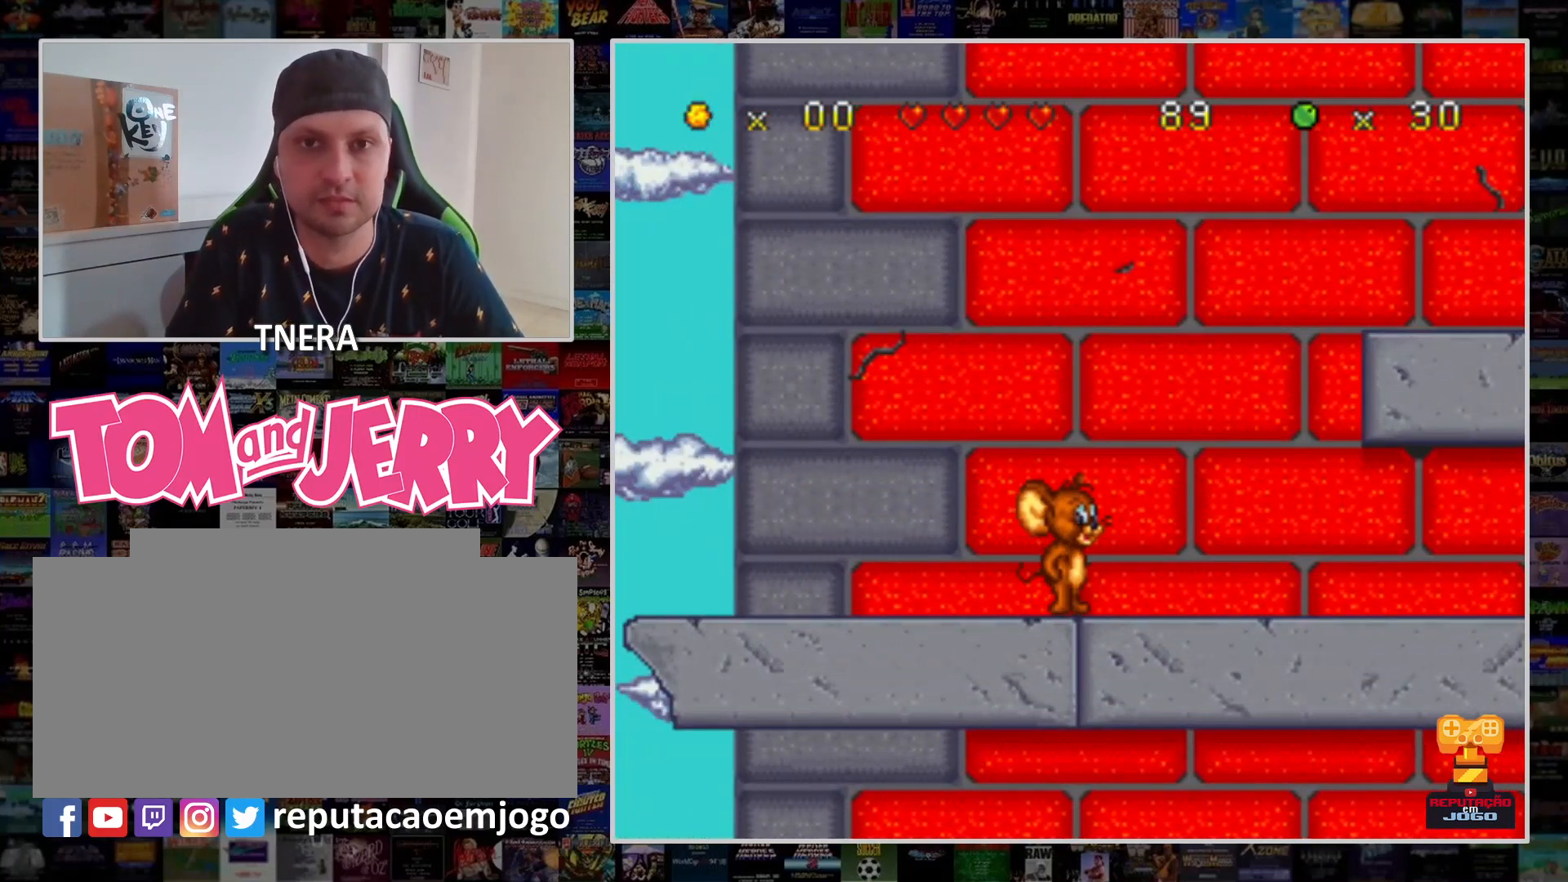
{"buttons": [], "events": []}
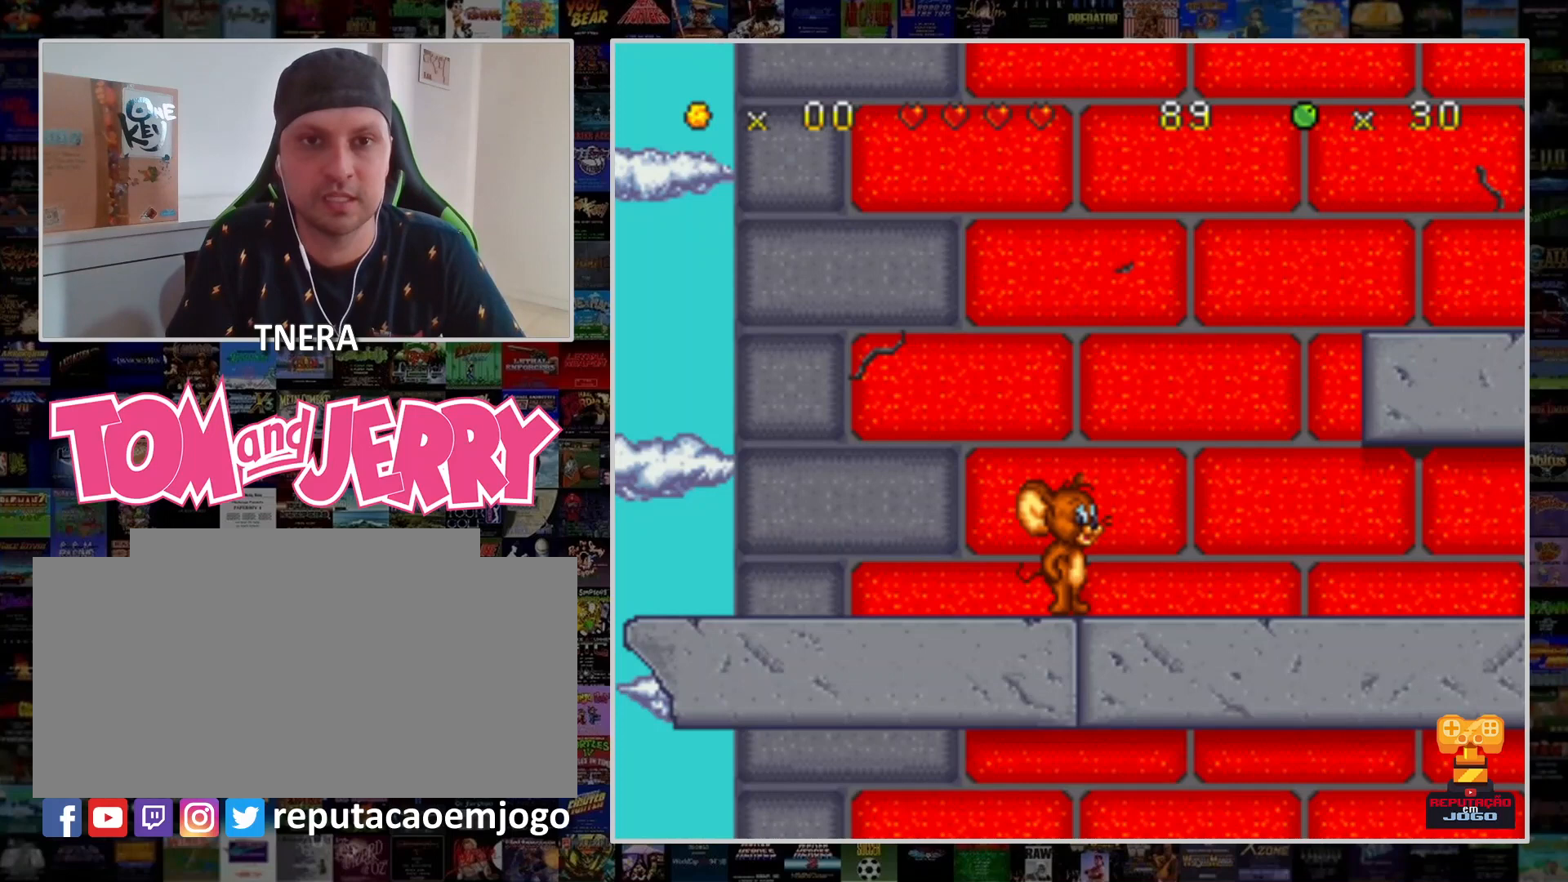
{"buttons": [], "events": []}
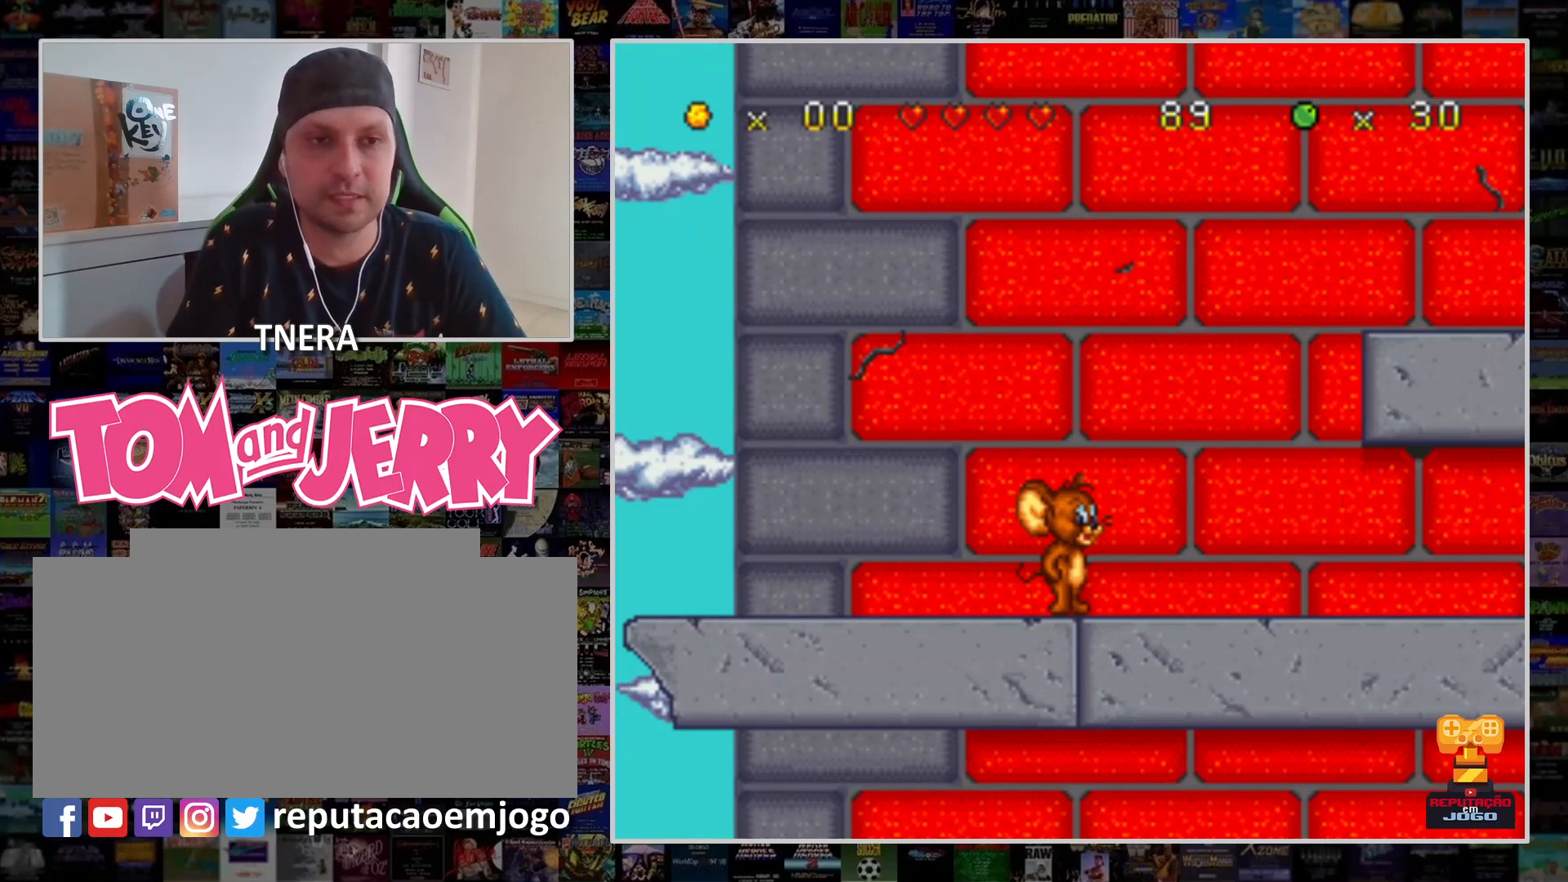
{"buttons": [], "events": []}
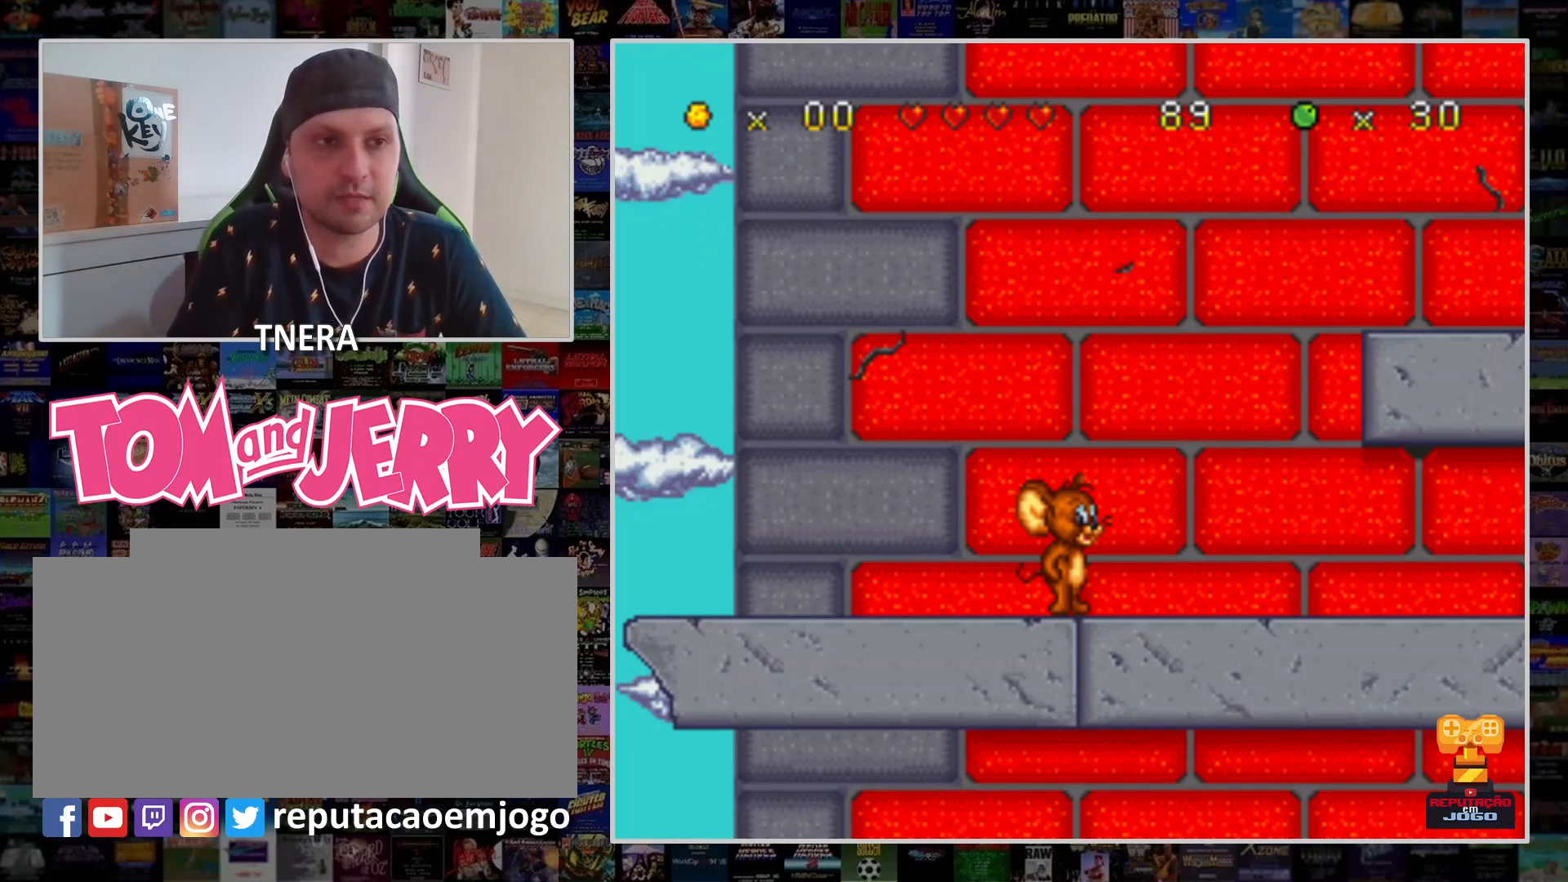
{"buttons": [], "events": []}
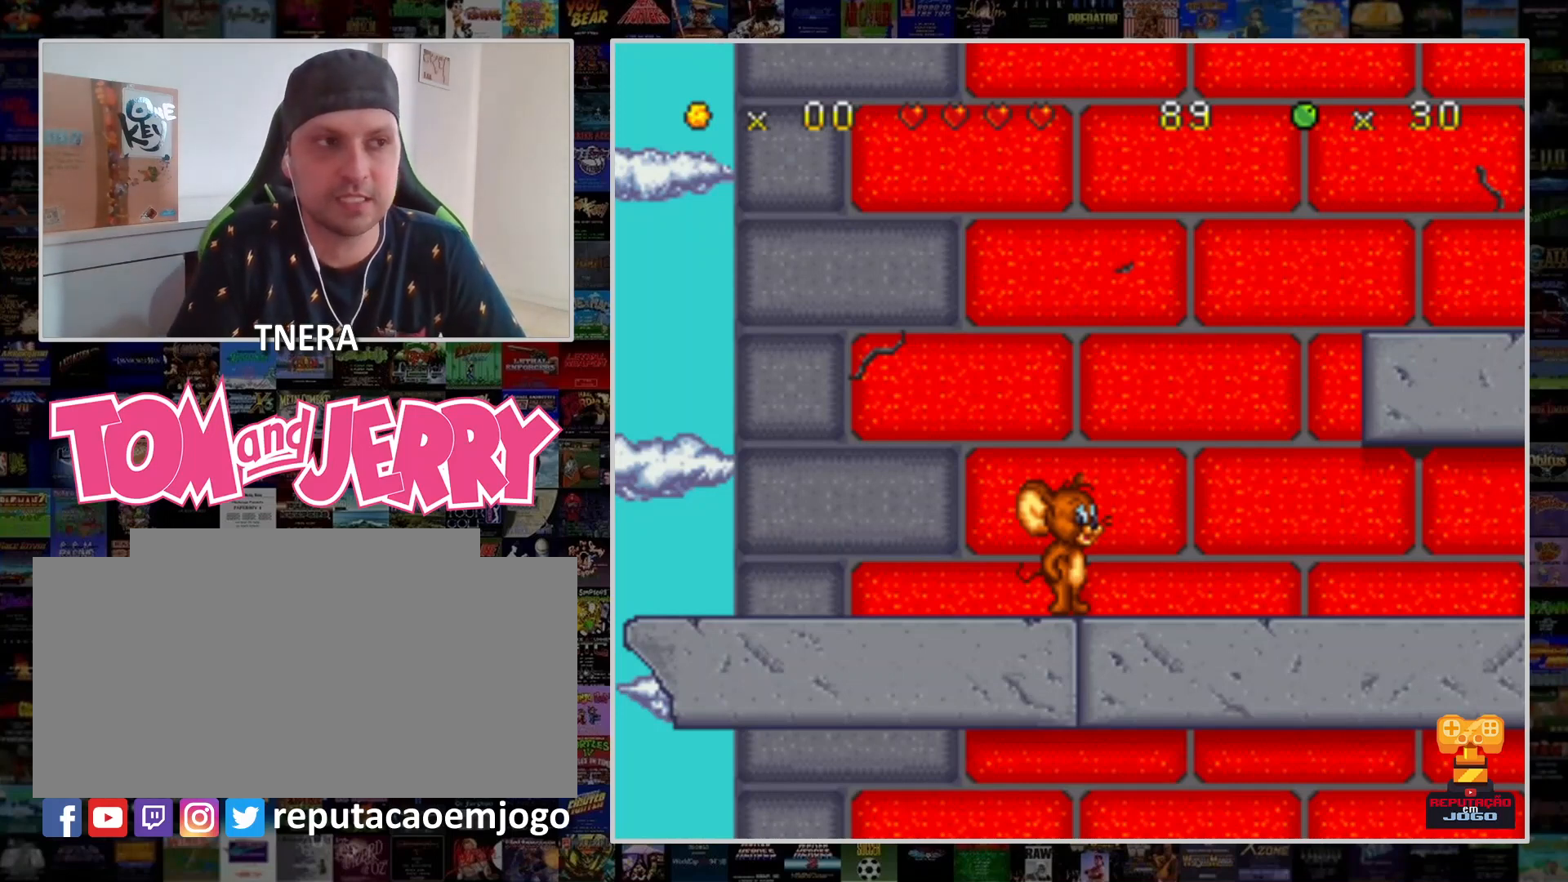
{"buttons": [], "events": []}
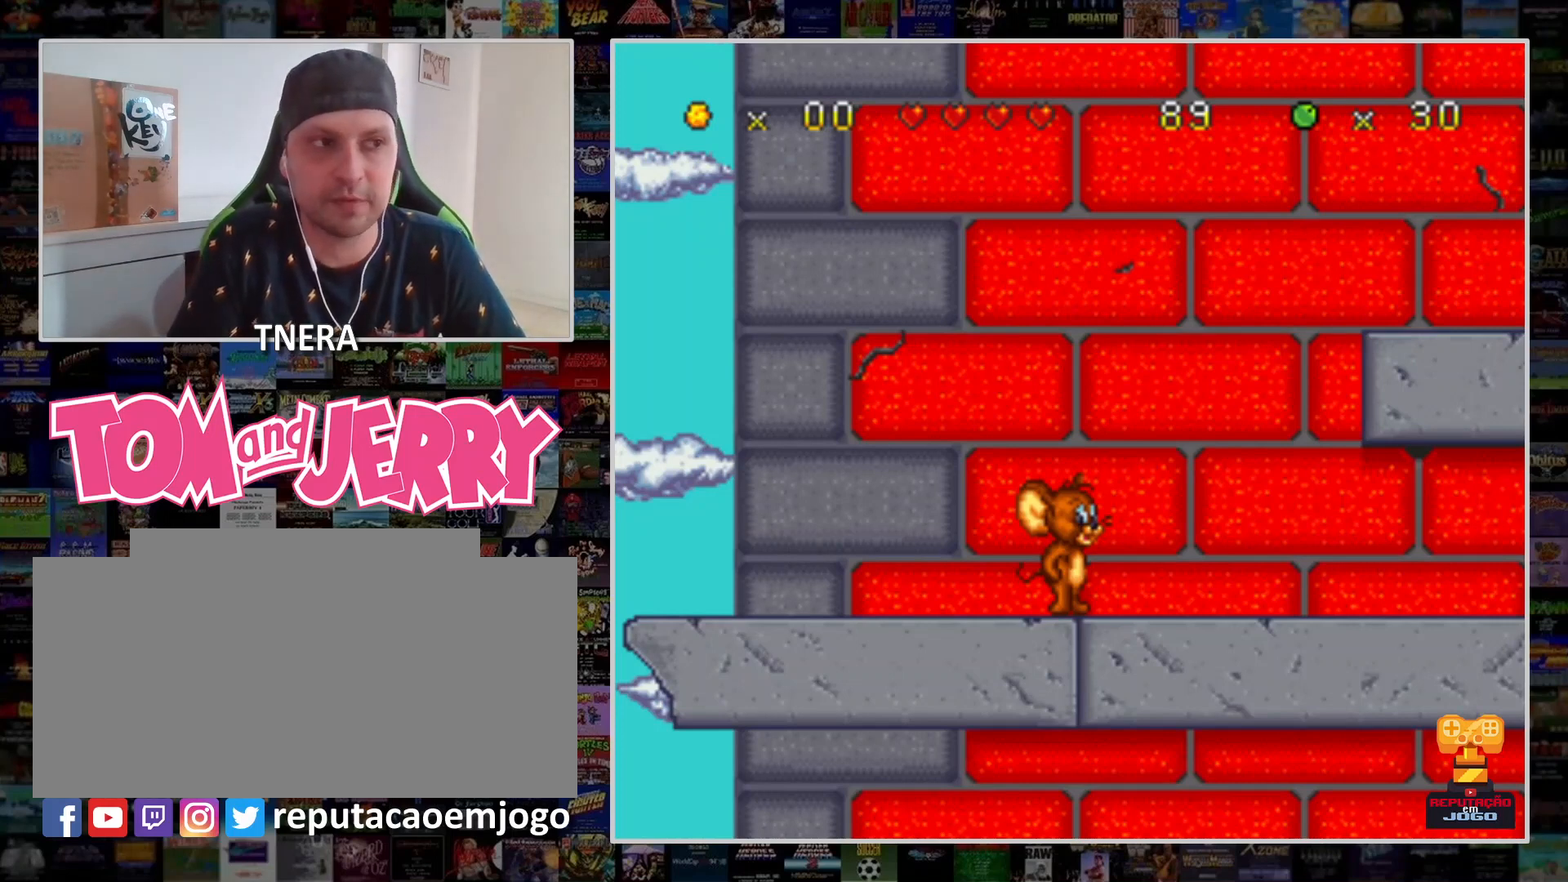
{"buttons": [], "events": []}
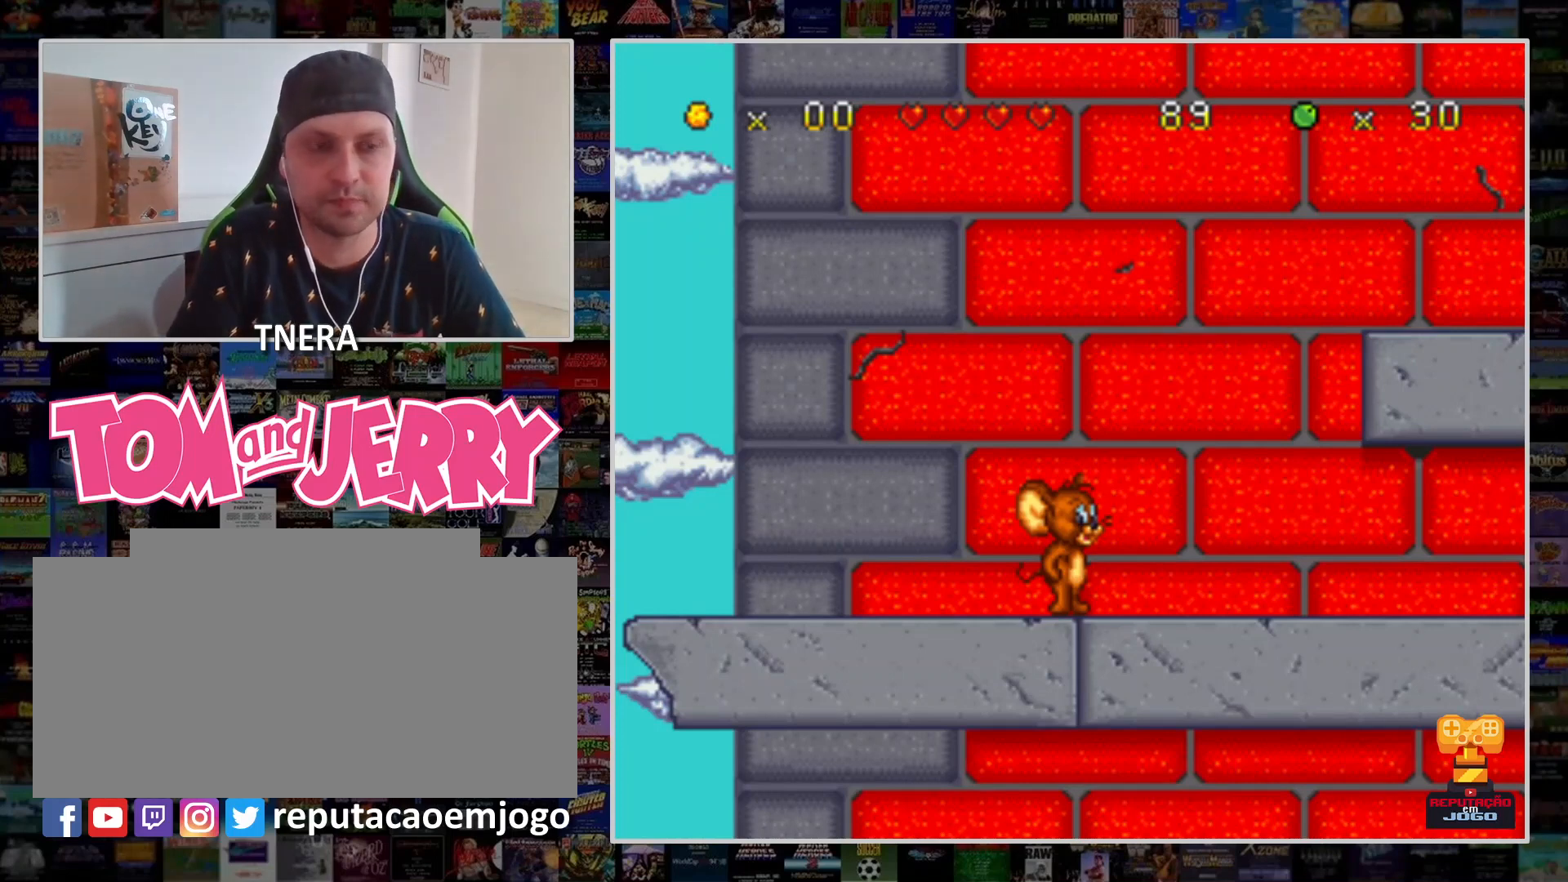
{"buttons": [], "events": []}